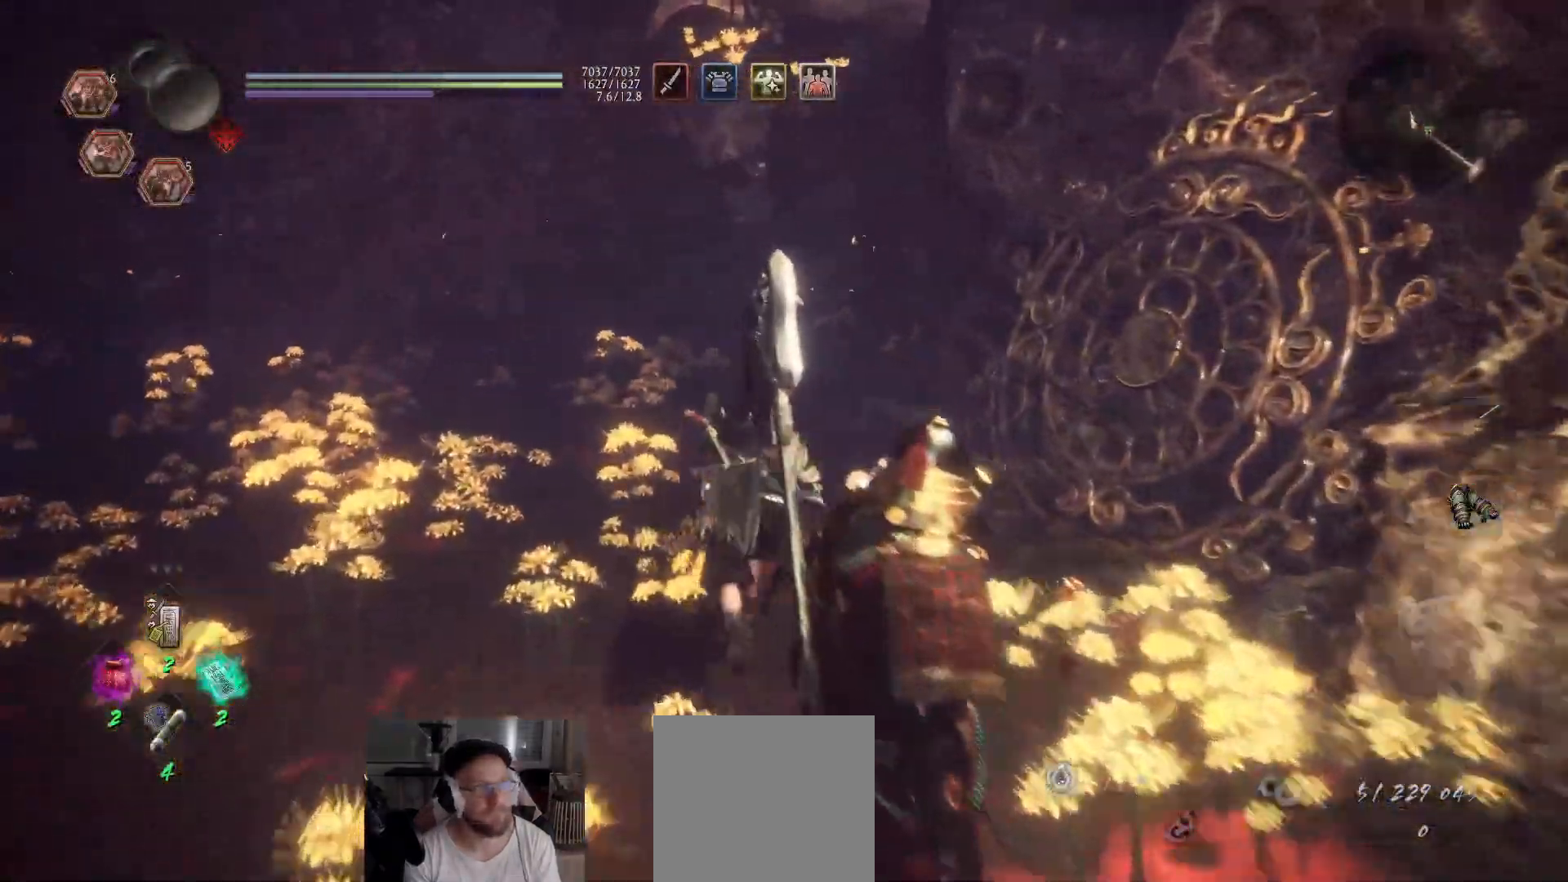
Gameplay with a controller (Xbox layout); each line is a JSON object with the inputs held at the frame after it. "events" lists button and stick changes between this image and that frame as [ms after this image, input, new state], when the widget could be followed in between.
{"buttons": ["A"], "left_stick": "up", "right_stick": "center", "events": []}
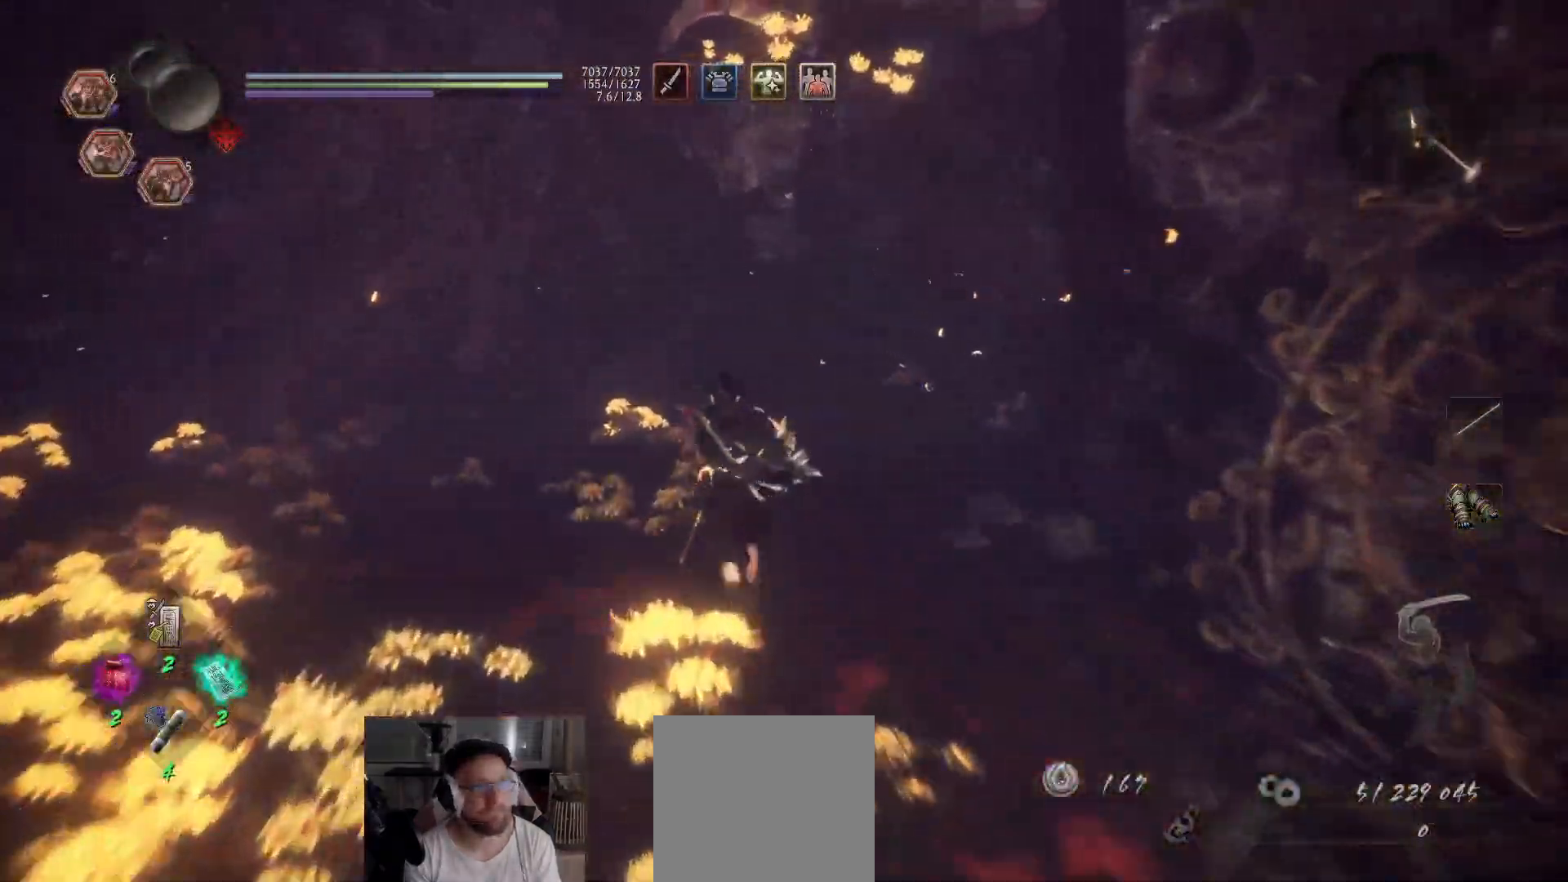
{"buttons": [], "left_stick": "left", "right_stick": "left", "events": [[233, "A", "up"], [267, "right_stick", "left"], [383, "left_stick", "left"]]}
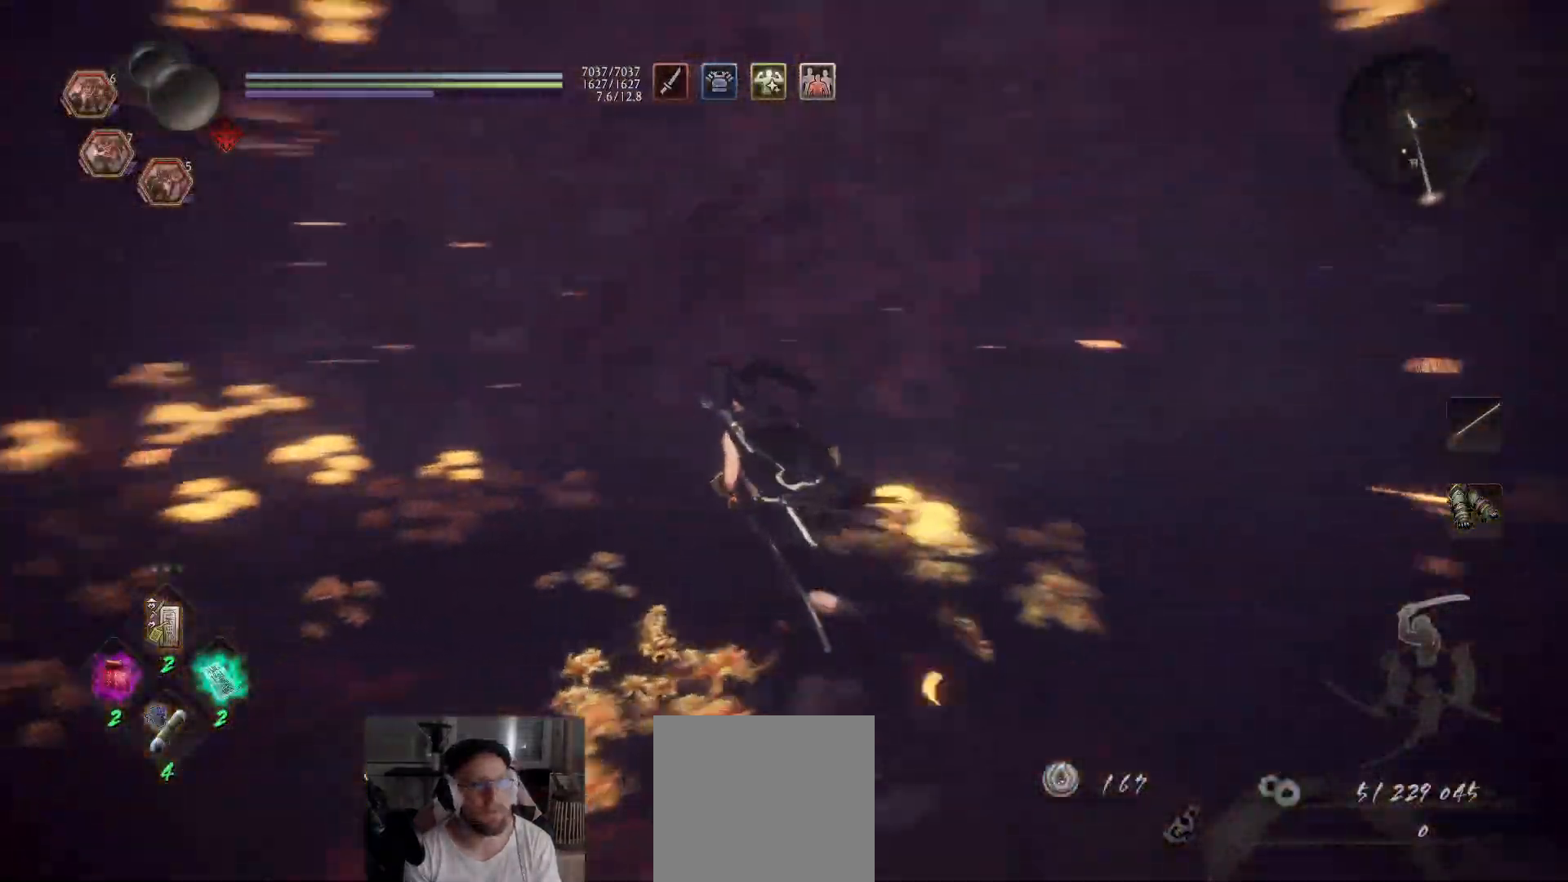
{"buttons": ["A"], "left_stick": "up-left", "right_stick": "left", "events": [[67, "A", "down"], [267, "left_stick", "up-left"]]}
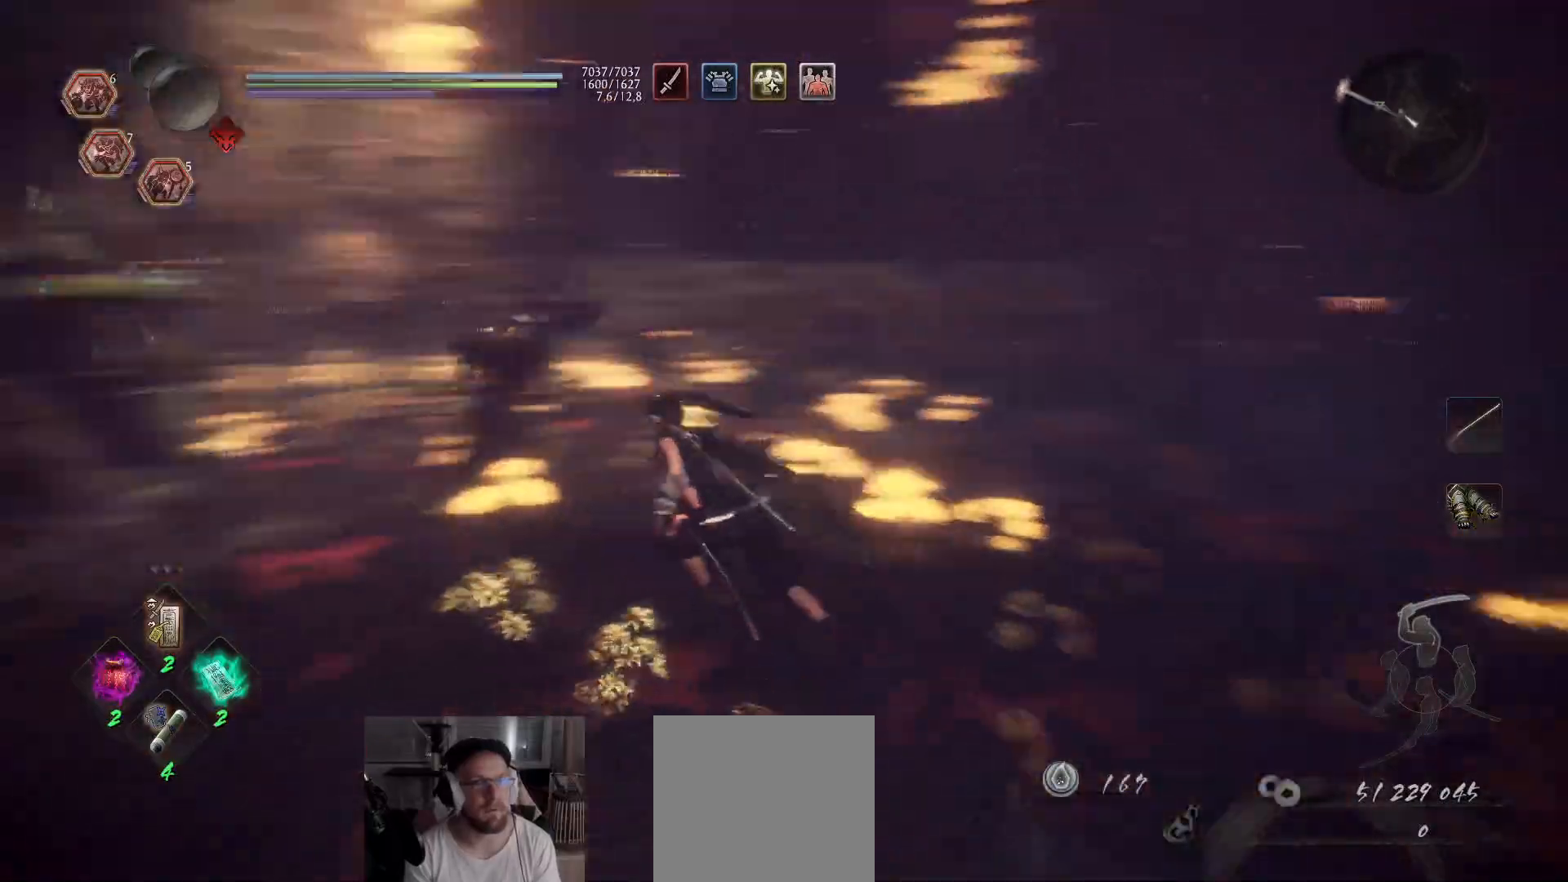
{"buttons": ["A"], "left_stick": "up", "right_stick": "left", "events": [[67, "right_stick", "center"], [333, "right_stick", "left"], [467, "left_stick", "up"]]}
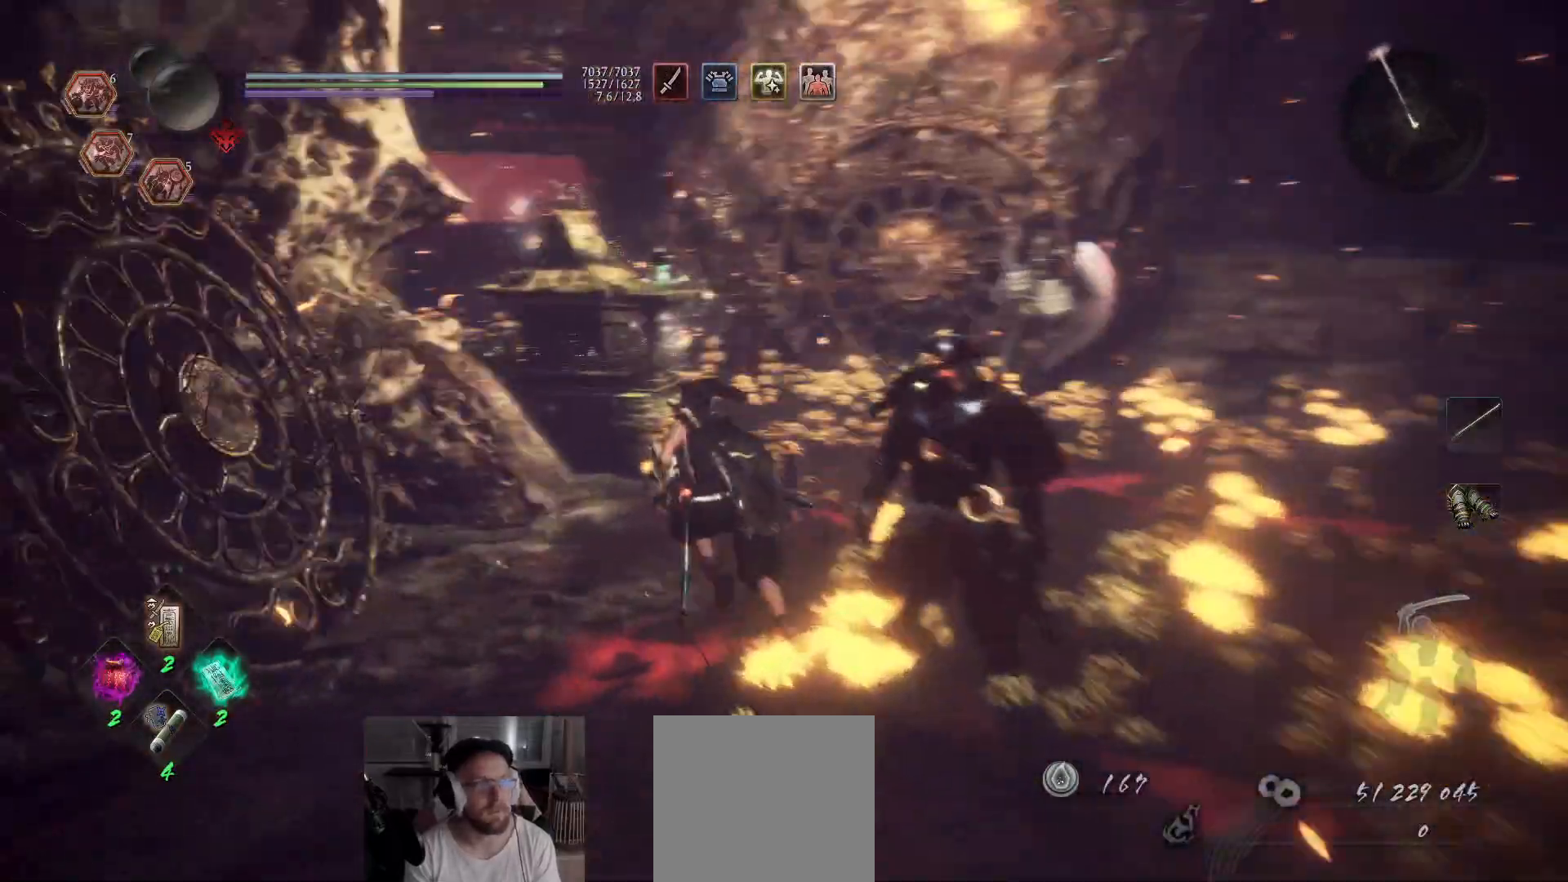
{"buttons": ["A"], "left_stick": "up", "right_stick": "center", "events": [[17, "right_stick", "center"], [67, "left_stick", "up-right"], [100, "right_stick", "right"], [233, "left_stick", "up"], [233, "right_stick", "center"], [283, "right_stick", "left"], [500, "right_stick", "center"]]}
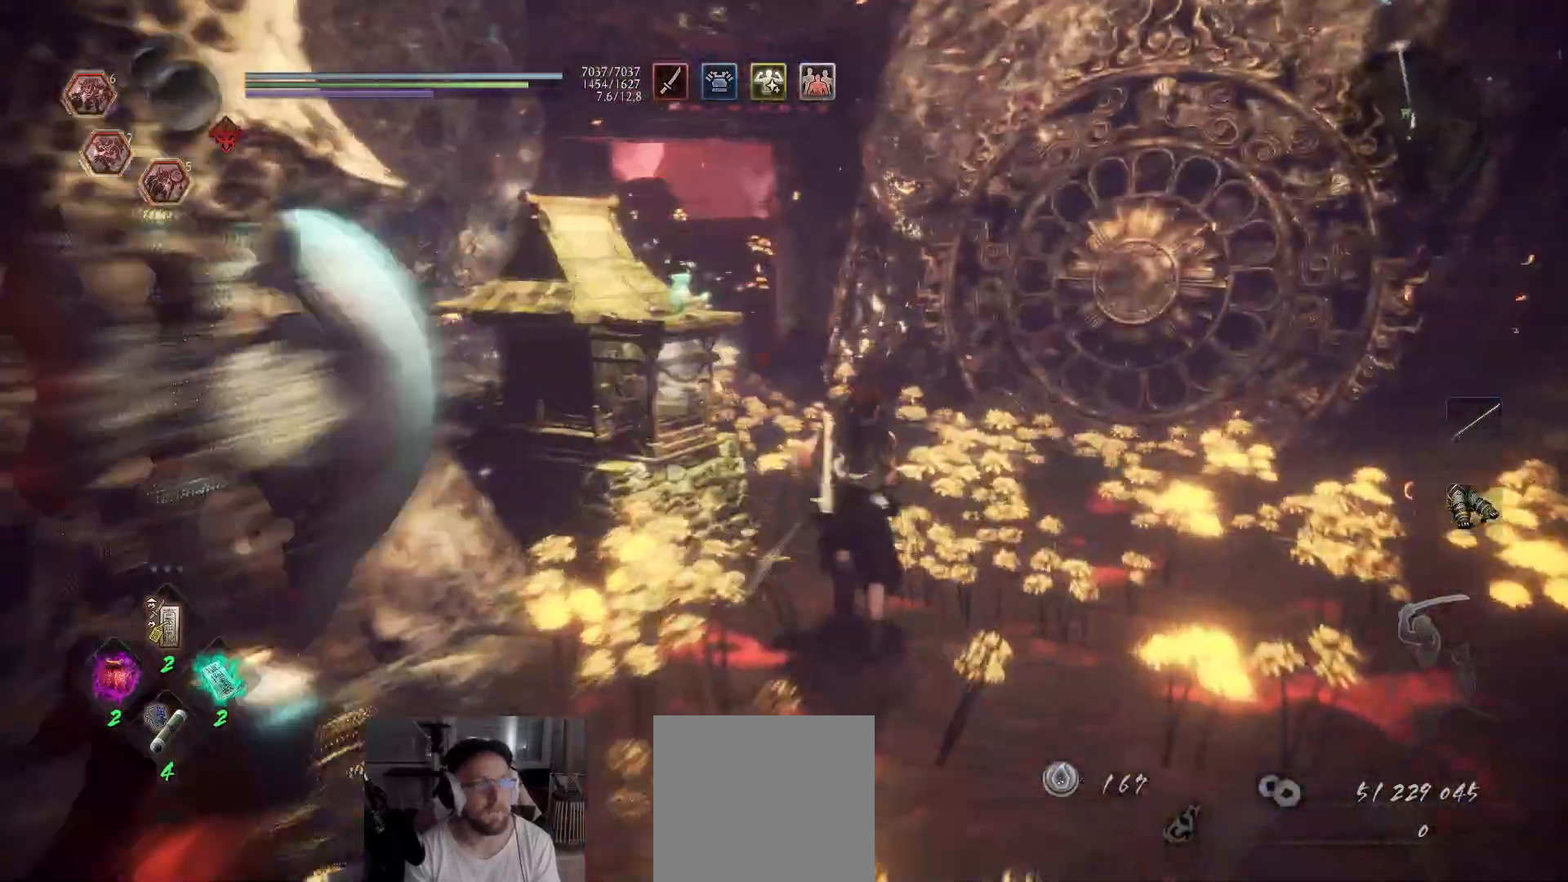
{"buttons": ["A"], "left_stick": "up", "right_stick": "right", "events": [[100, "right_stick", "left"], [267, "right_stick", "center"], [500, "right_stick", "right"]]}
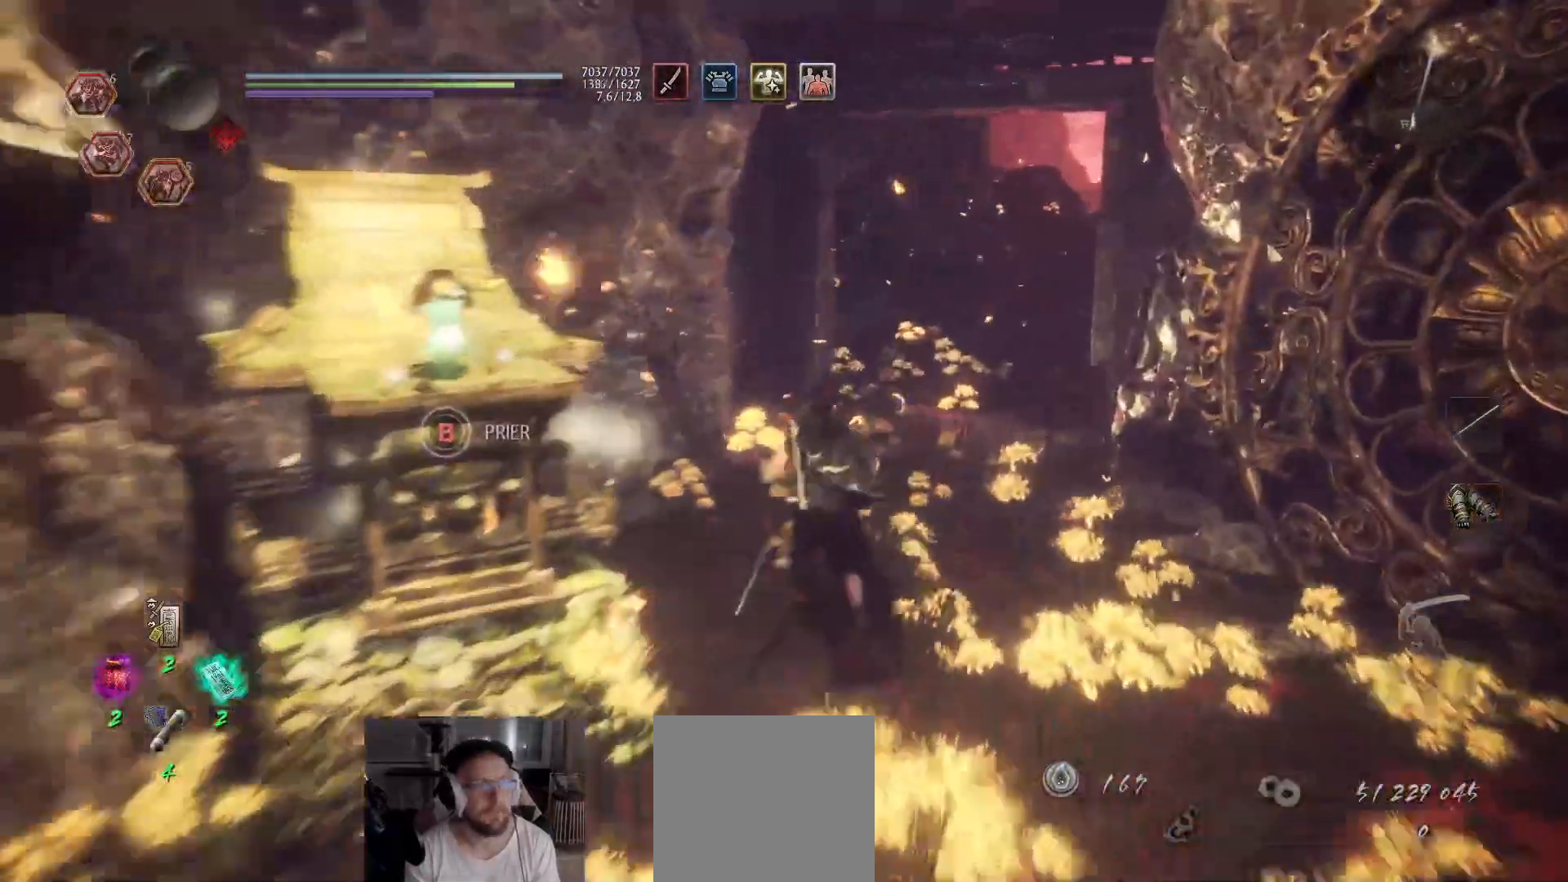
{"buttons": ["A"], "left_stick": "up", "right_stick": "center", "events": [[150, "right_stick", "center"], [267, "right_stick", "right"], [433, "right_stick", "center"]]}
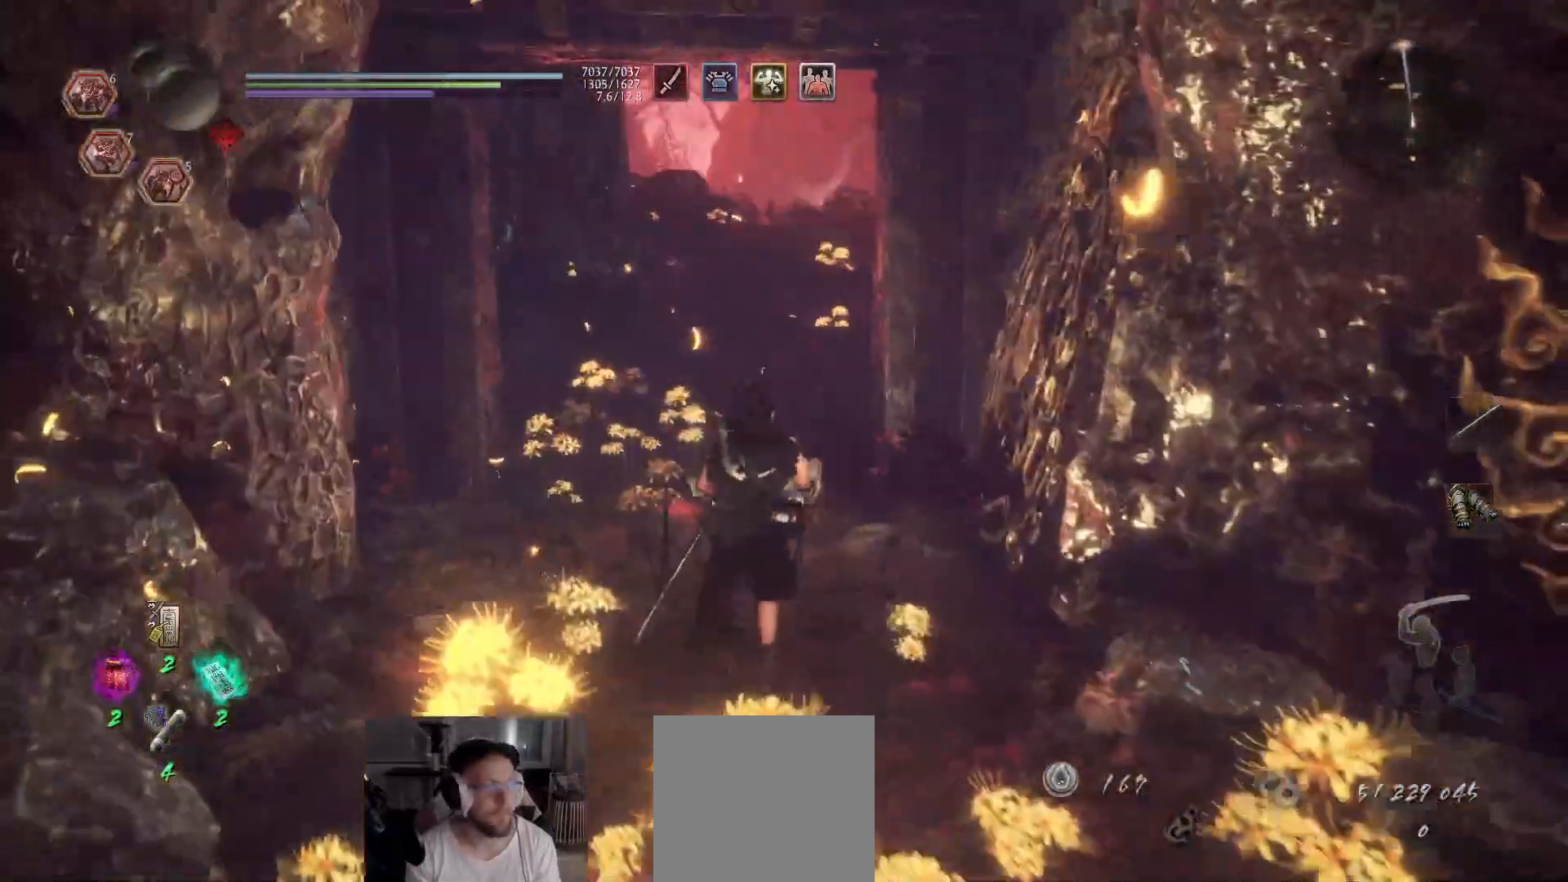
{"buttons": ["A"], "left_stick": "up", "right_stick": "down-left", "events": [[50, "right_stick", "right"], [167, "right_stick", "center"], [450, "right_stick", "down-left"]]}
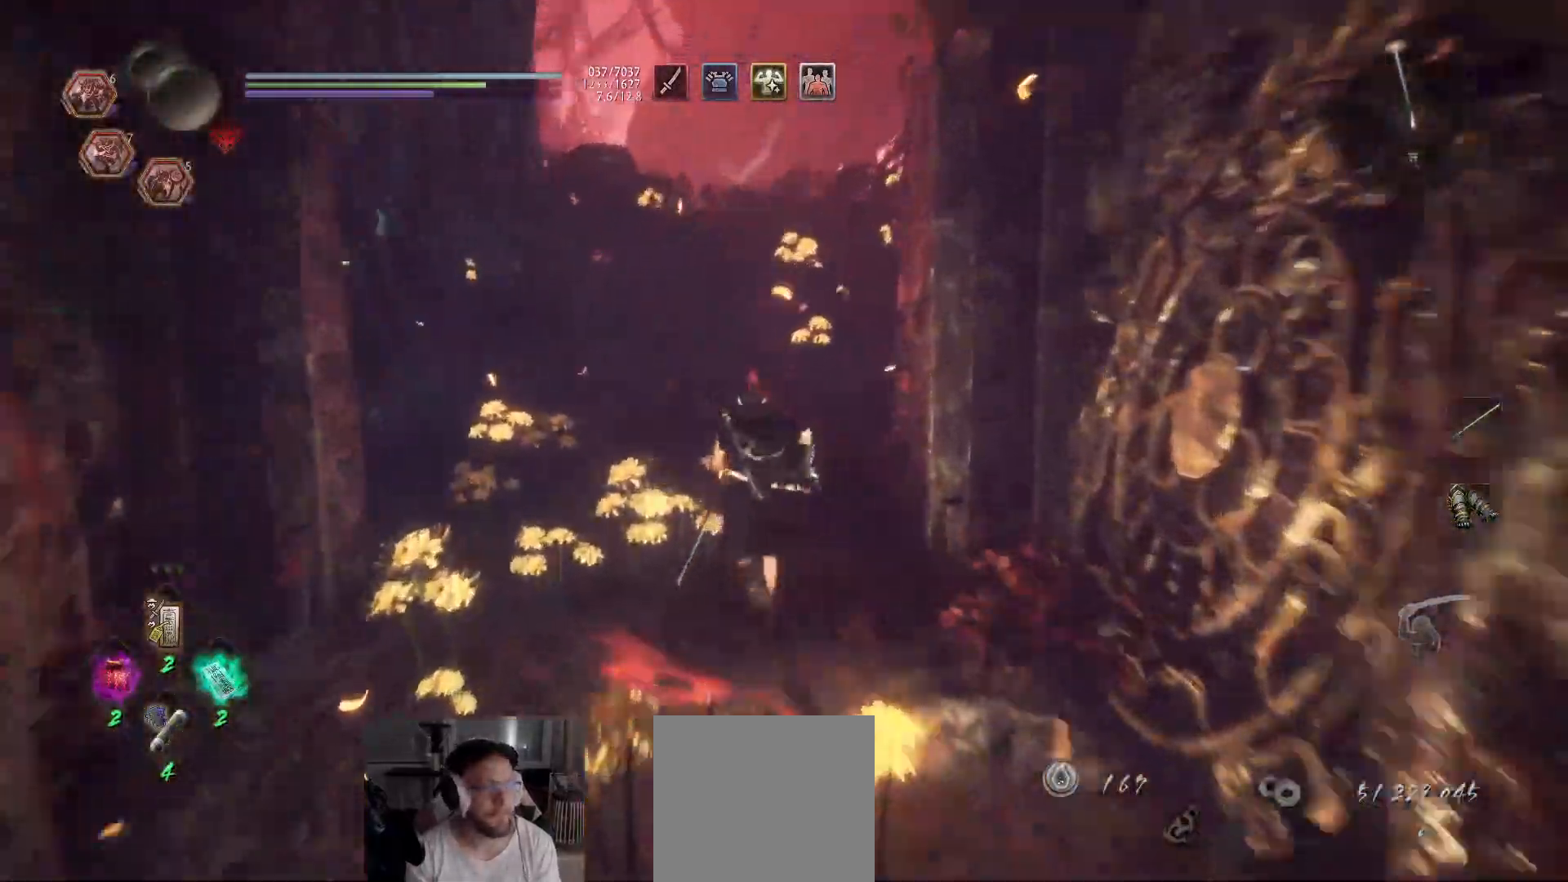
{"buttons": ["A"], "left_stick": "up", "right_stick": "center", "events": [[117, "right_stick", "center"]]}
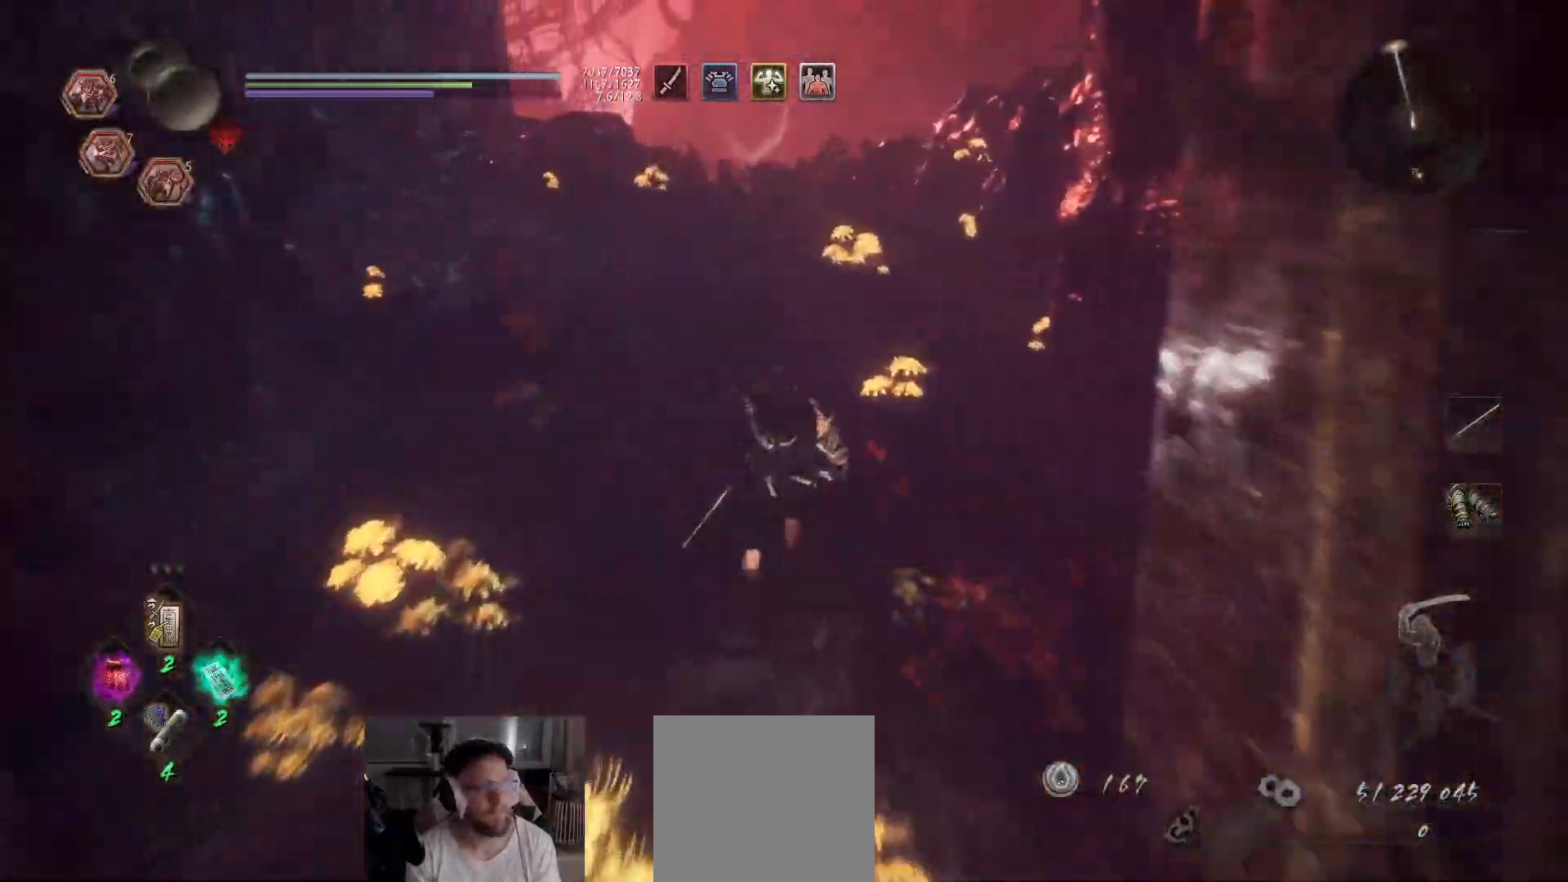
{"buttons": ["A"], "left_stick": "up", "right_stick": "center", "events": [[133, "right_stick", "down"], [300, "right_stick", "center"]]}
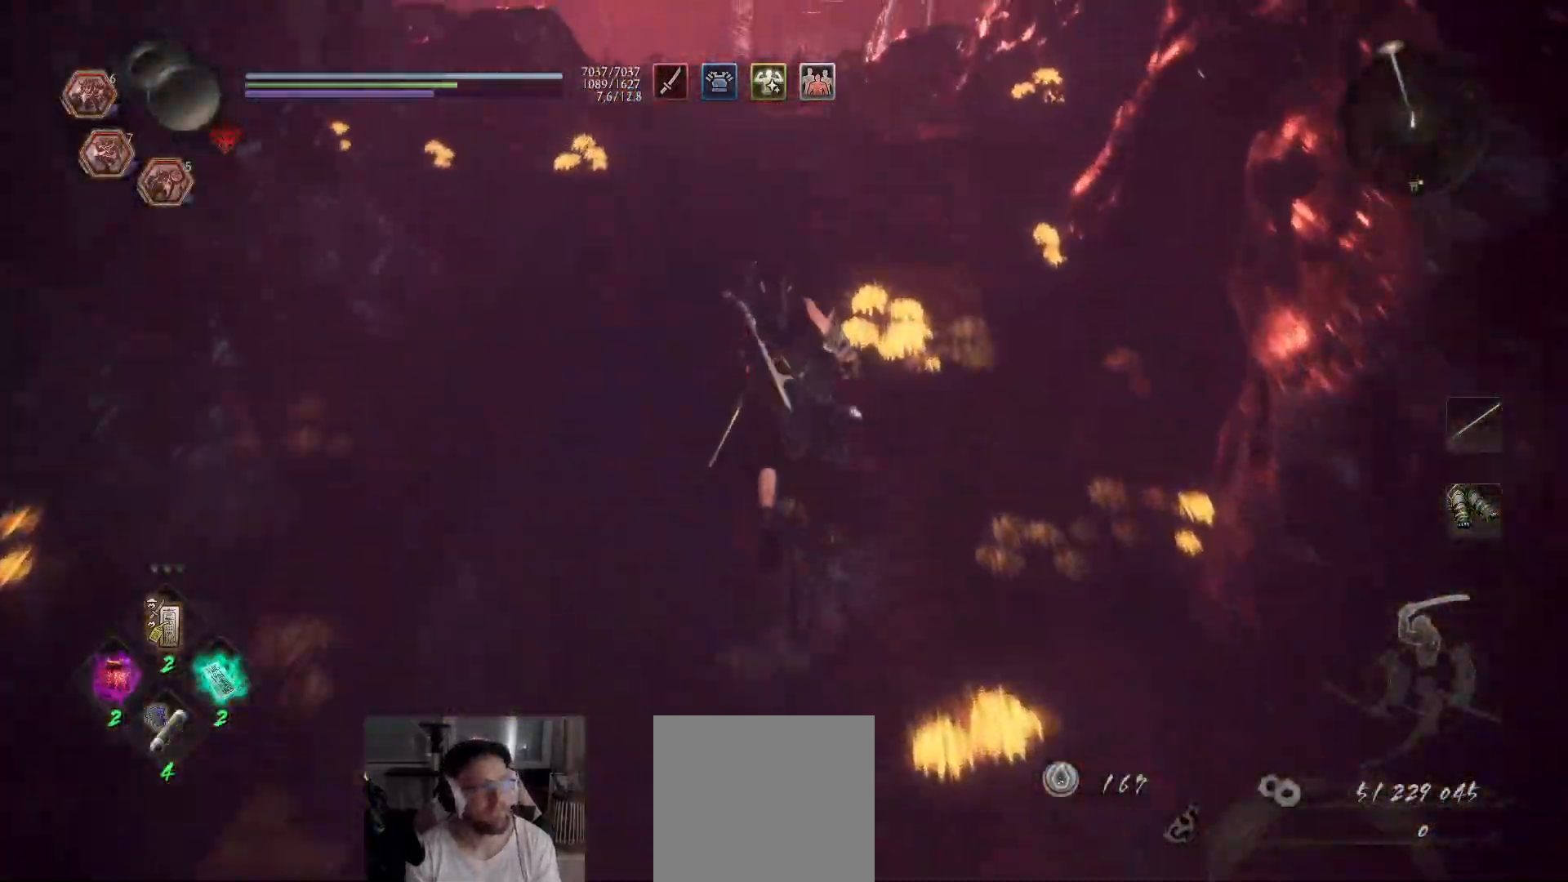
{"buttons": ["A"], "left_stick": "up", "right_stick": "down-left", "events": [[450, "right_stick", "down-left"]]}
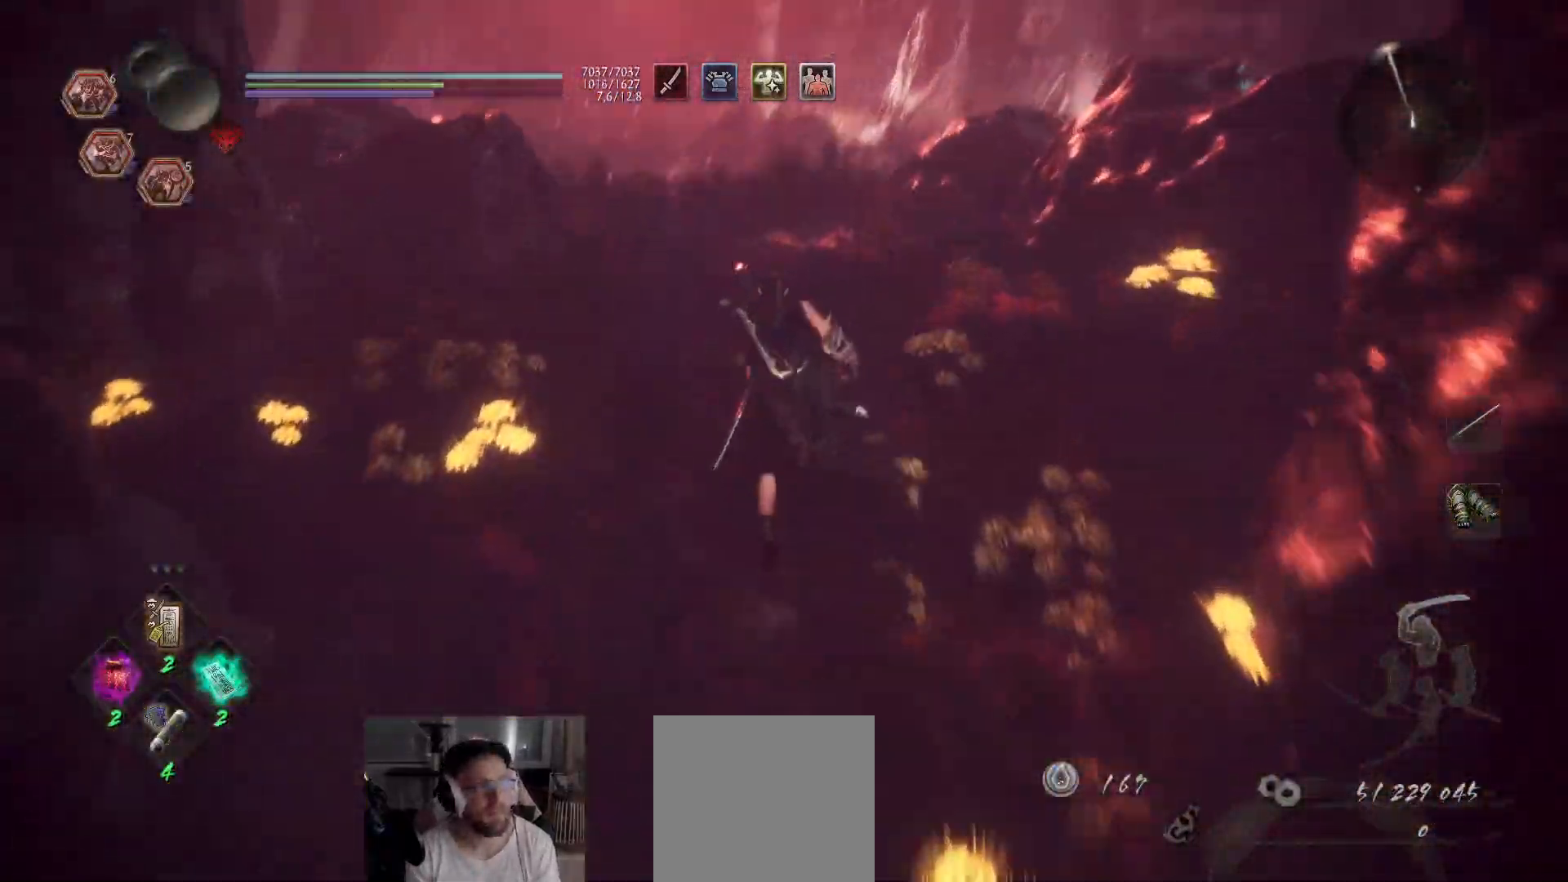
{"buttons": [], "left_stick": "up", "right_stick": "center", "events": [[117, "right_stick", "center"], [483, "A", "up"]]}
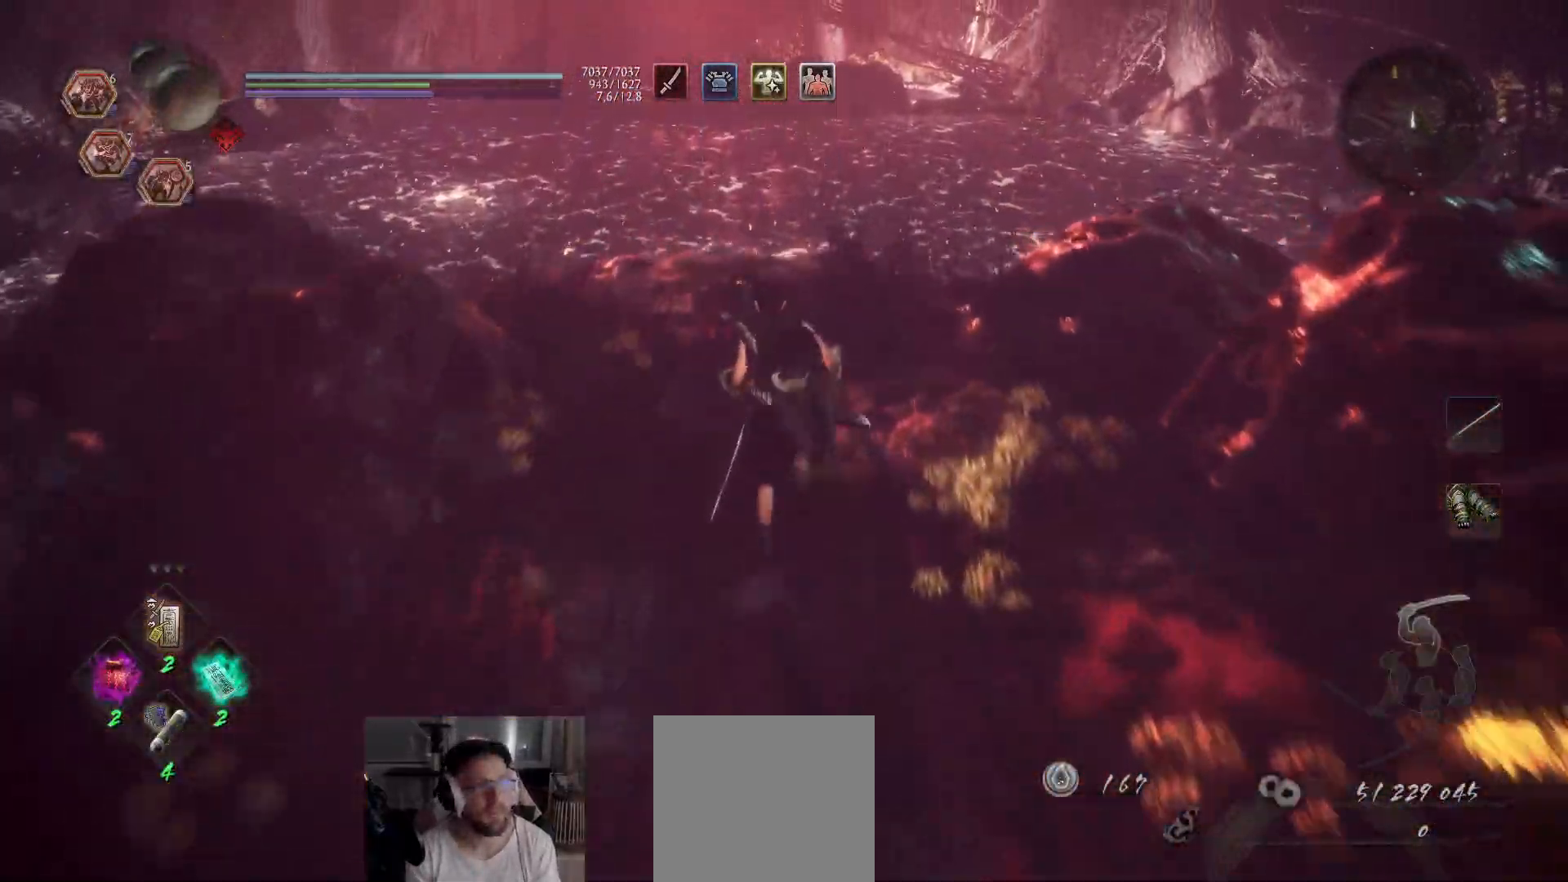
{"buttons": [], "left_stick": "center", "right_stick": "center", "events": [[100, "left_stick", "center"], [200, "DPAD_LEFT", "down"], [317, "DPAD_LEFT", "up"]]}
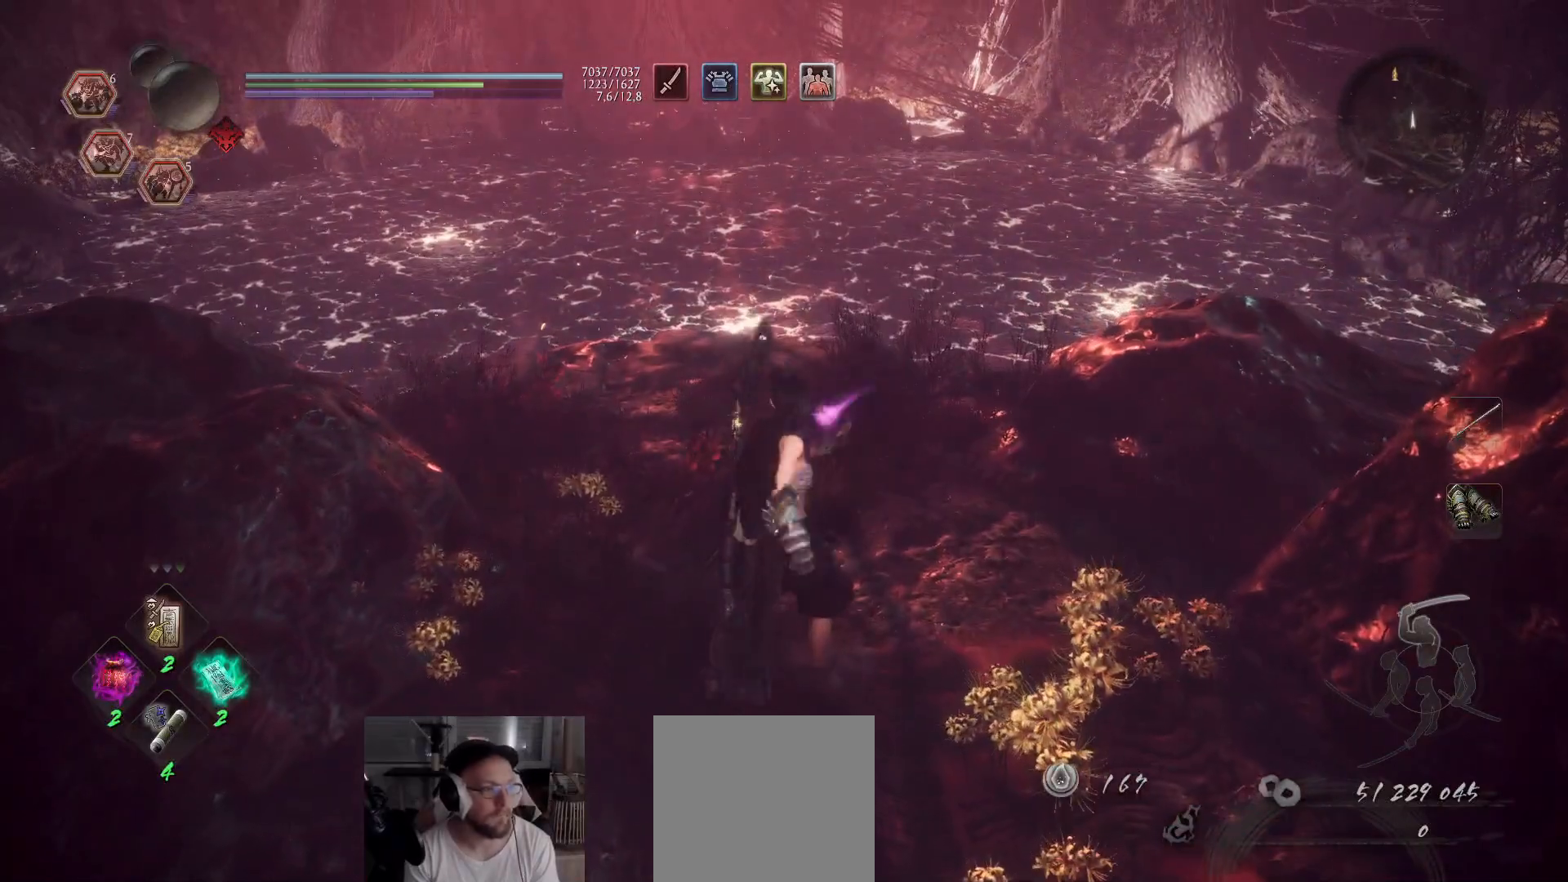
{"buttons": ["DPAD_RIGHT"], "left_stick": "center", "right_stick": "center", "events": [[83, "DPAD_RIGHT", "down"], [150, "DPAD_RIGHT", "up"], [250, "DPAD_RIGHT", "down"], [333, "DPAD_RIGHT", "up"], [417, "DPAD_RIGHT", "down"]]}
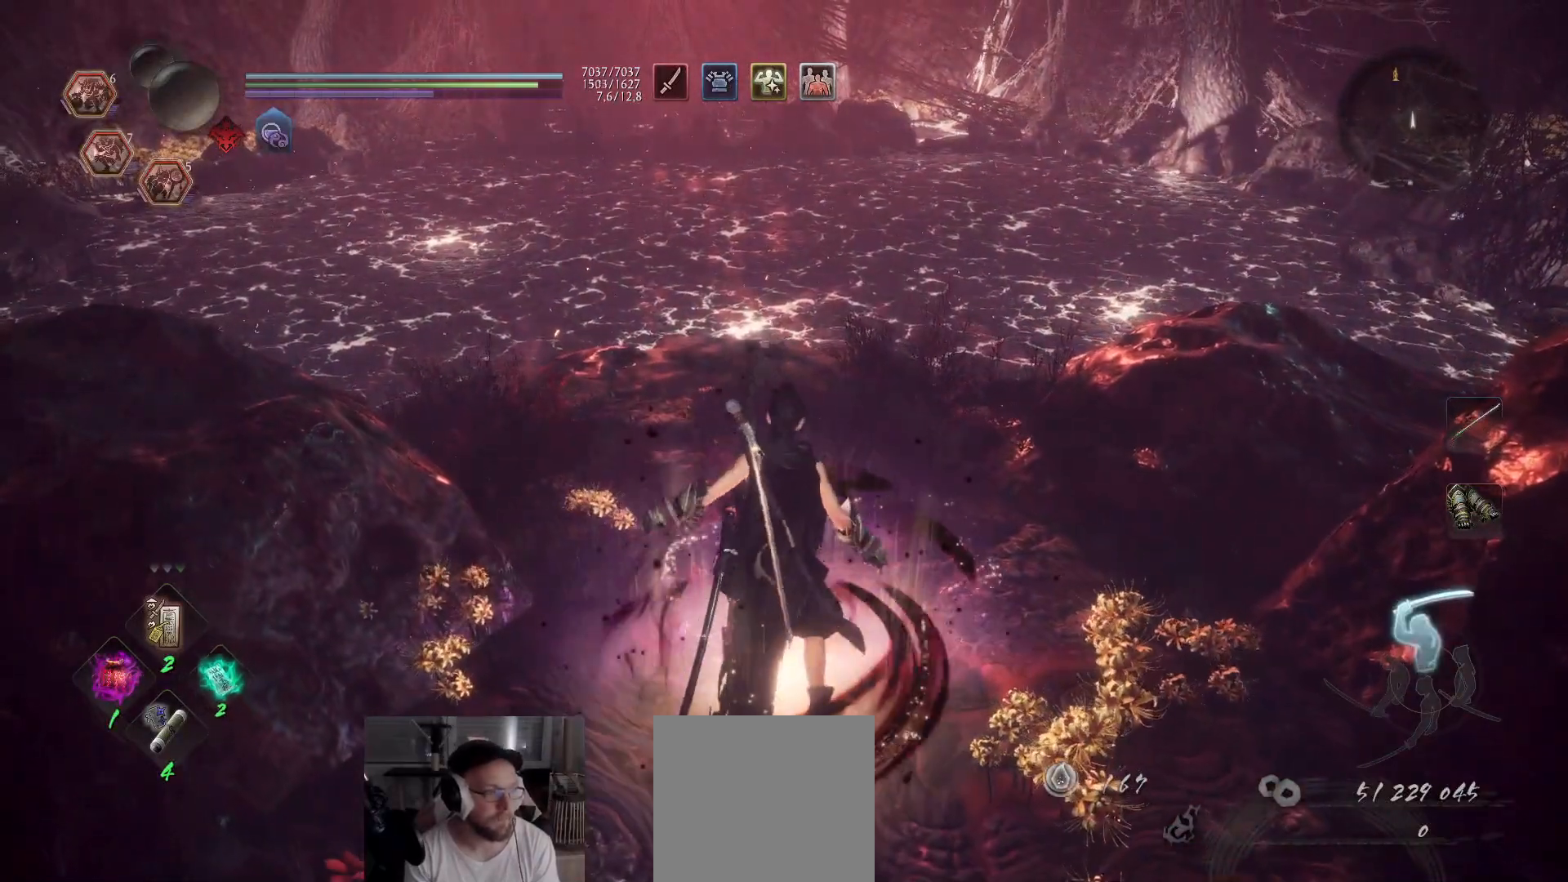
{"buttons": [], "left_stick": "center", "right_stick": "center", "events": [[17, "DPAD_RIGHT", "up"], [83, "DPAD_RIGHT", "down"], [200, "DPAD_RIGHT", "up"], [383, "DPAD_DOWN", "down"], [500, "DPAD_DOWN", "up"]]}
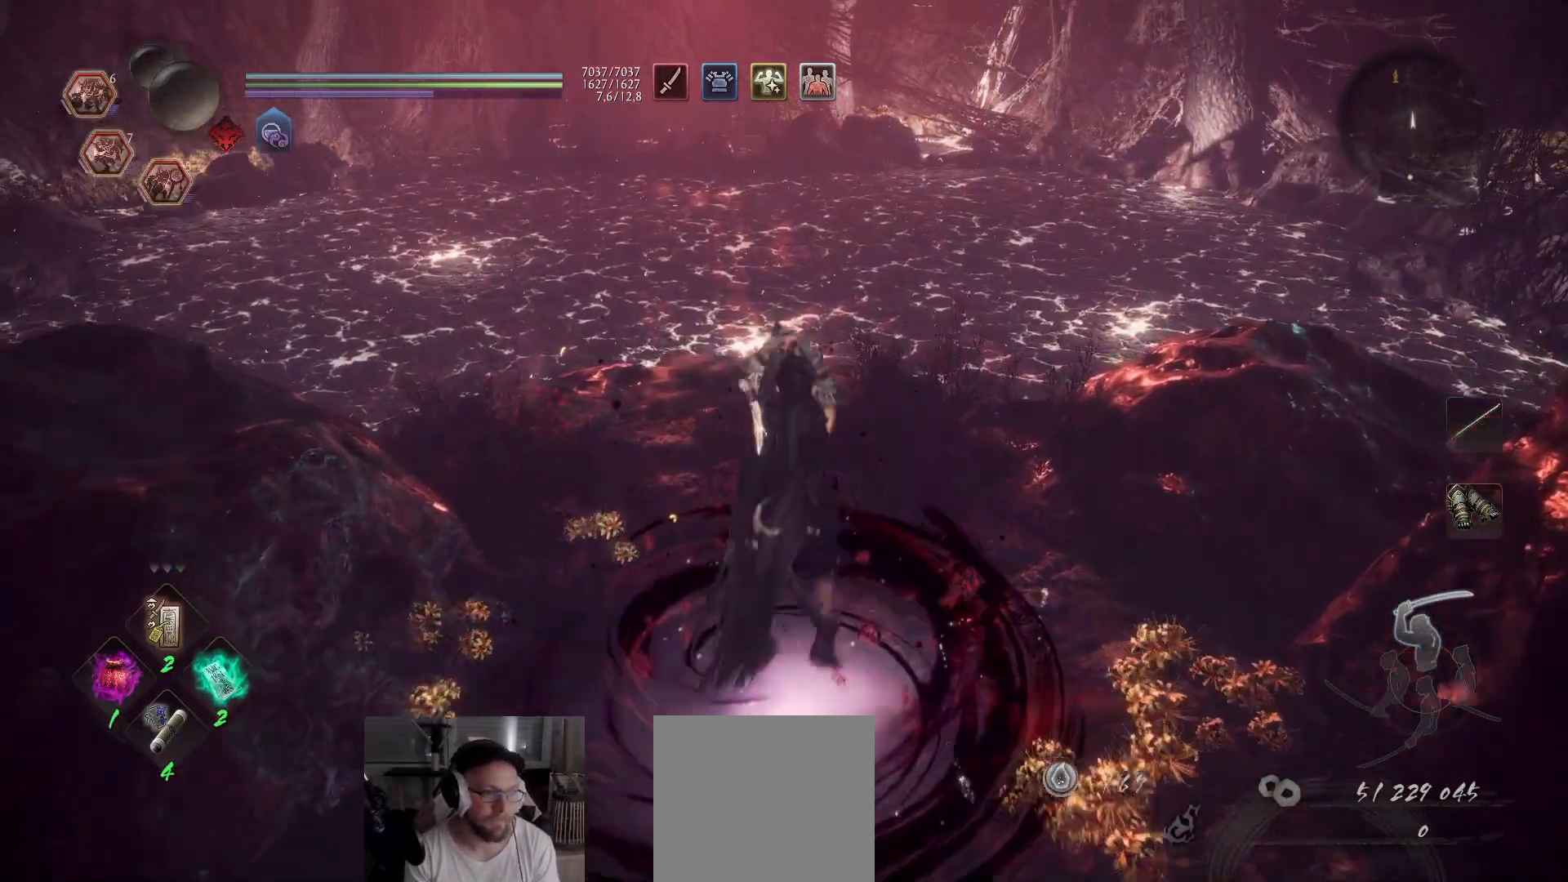
{"buttons": ["DPAD_DOWN"], "left_stick": "center", "right_stick": "center", "events": [[67, "DPAD_DOWN", "down"], [183, "DPAD_DOWN", "up"], [250, "DPAD_DOWN", "down"], [350, "DPAD_DOWN", "up"], [417, "DPAD_DOWN", "down"]]}
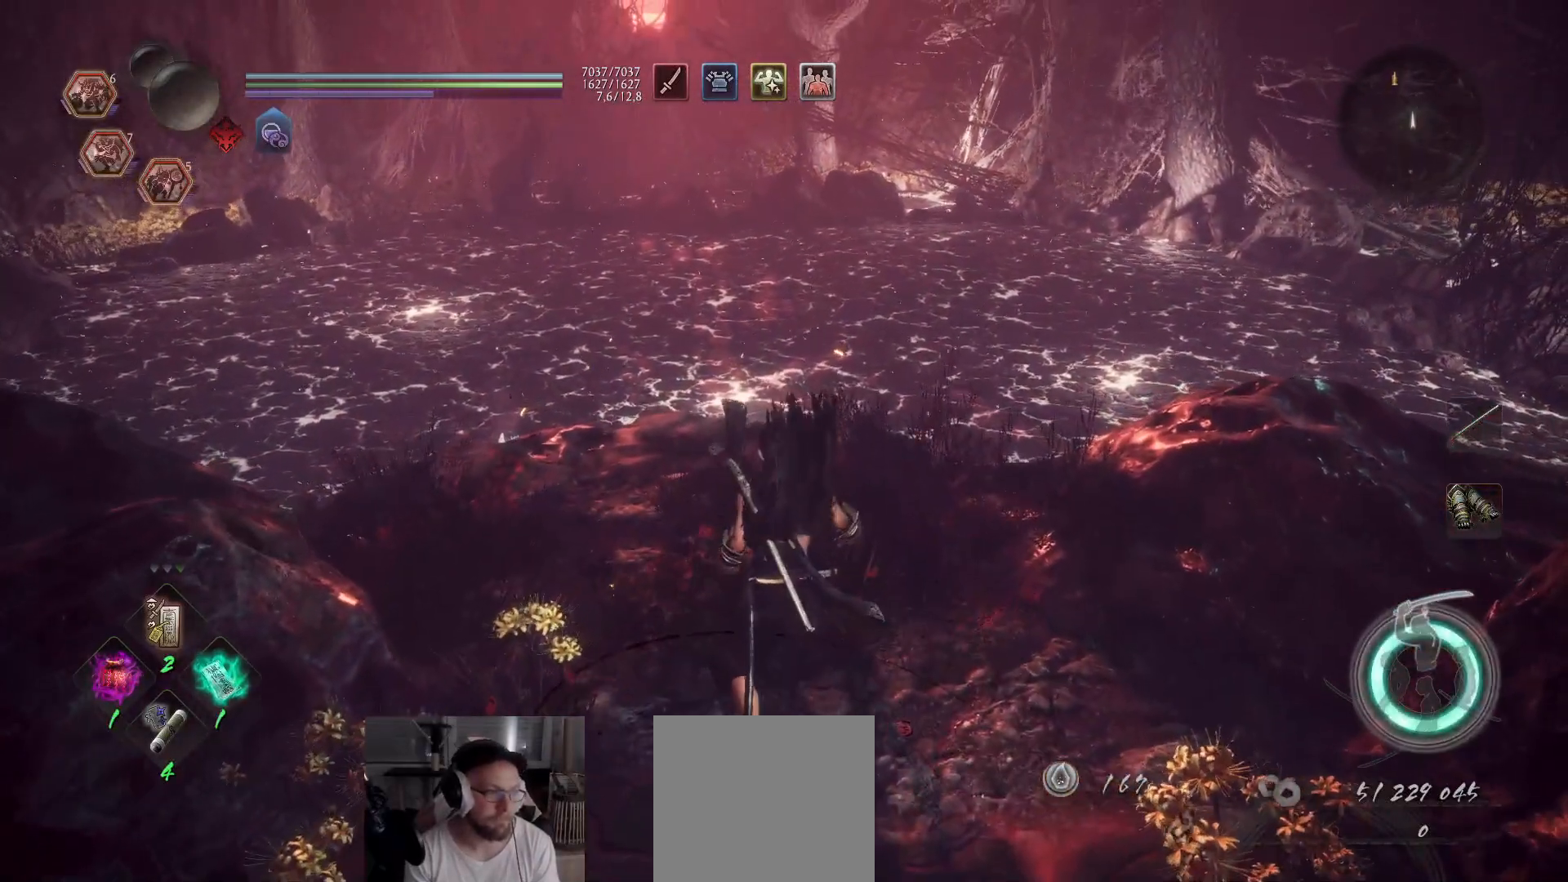
{"buttons": [], "left_stick": "center", "right_stick": "center", "events": [[33, "DPAD_DOWN", "up"], [83, "DPAD_DOWN", "down"], [200, "DPAD_DOWN", "up"], [250, "DPAD_DOWN", "down"], [383, "DPAD_DOWN", "up"]]}
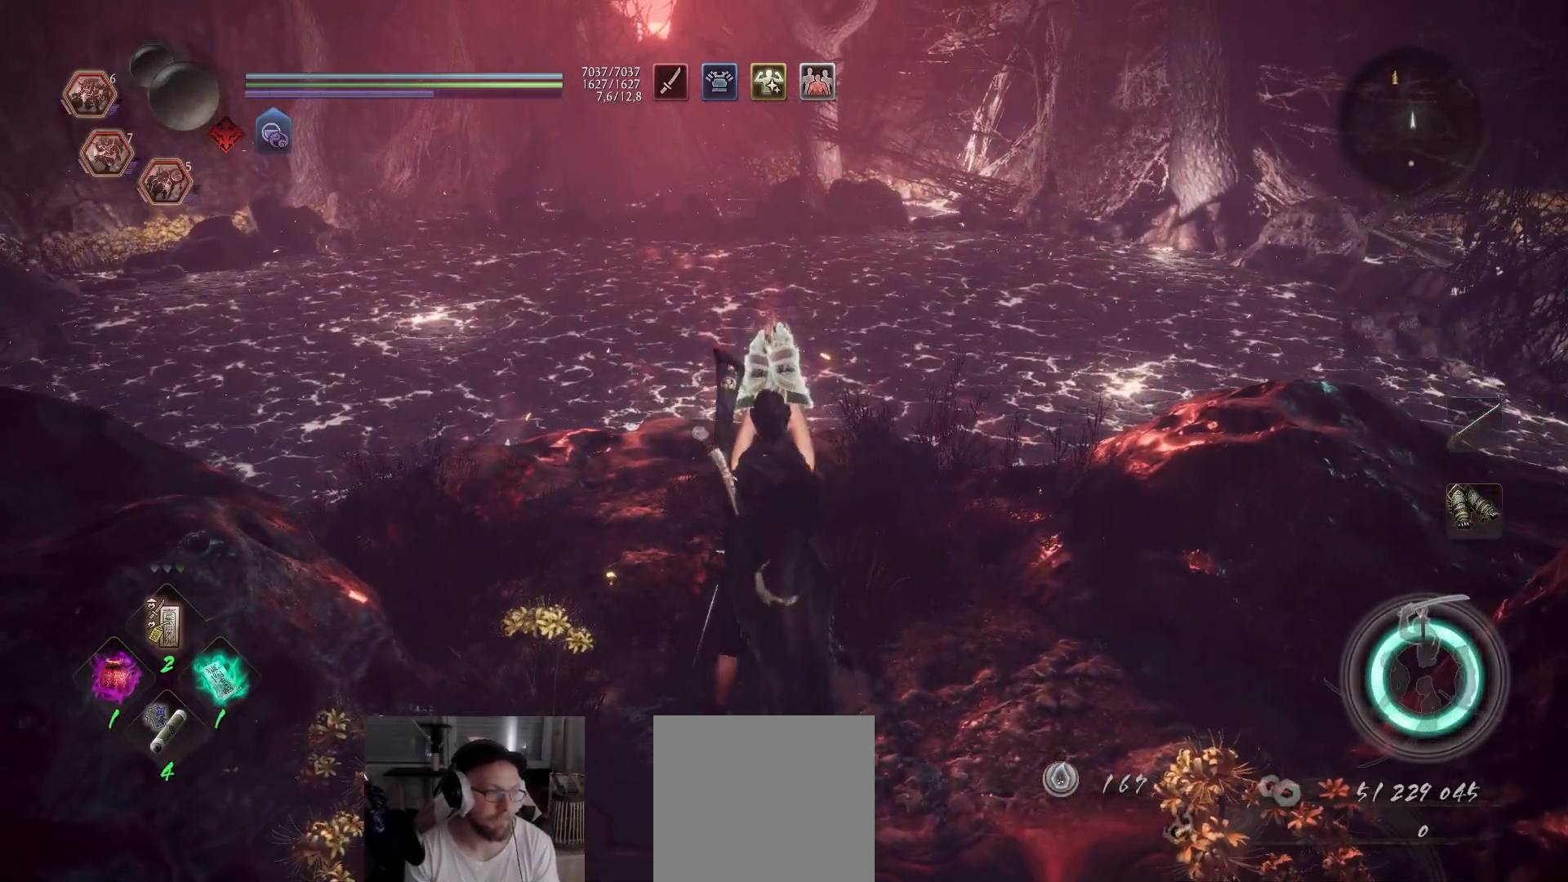
{"buttons": [], "left_stick": "center", "right_stick": "center", "events": [[33, "R1", "down"], [150, "DPAD_RIGHT", "down"], [233, "DPAD_RIGHT", "up"], [267, "R1", "up"], [400, "DPAD_LEFT", "down"], [500, "DPAD_LEFT", "up"]]}
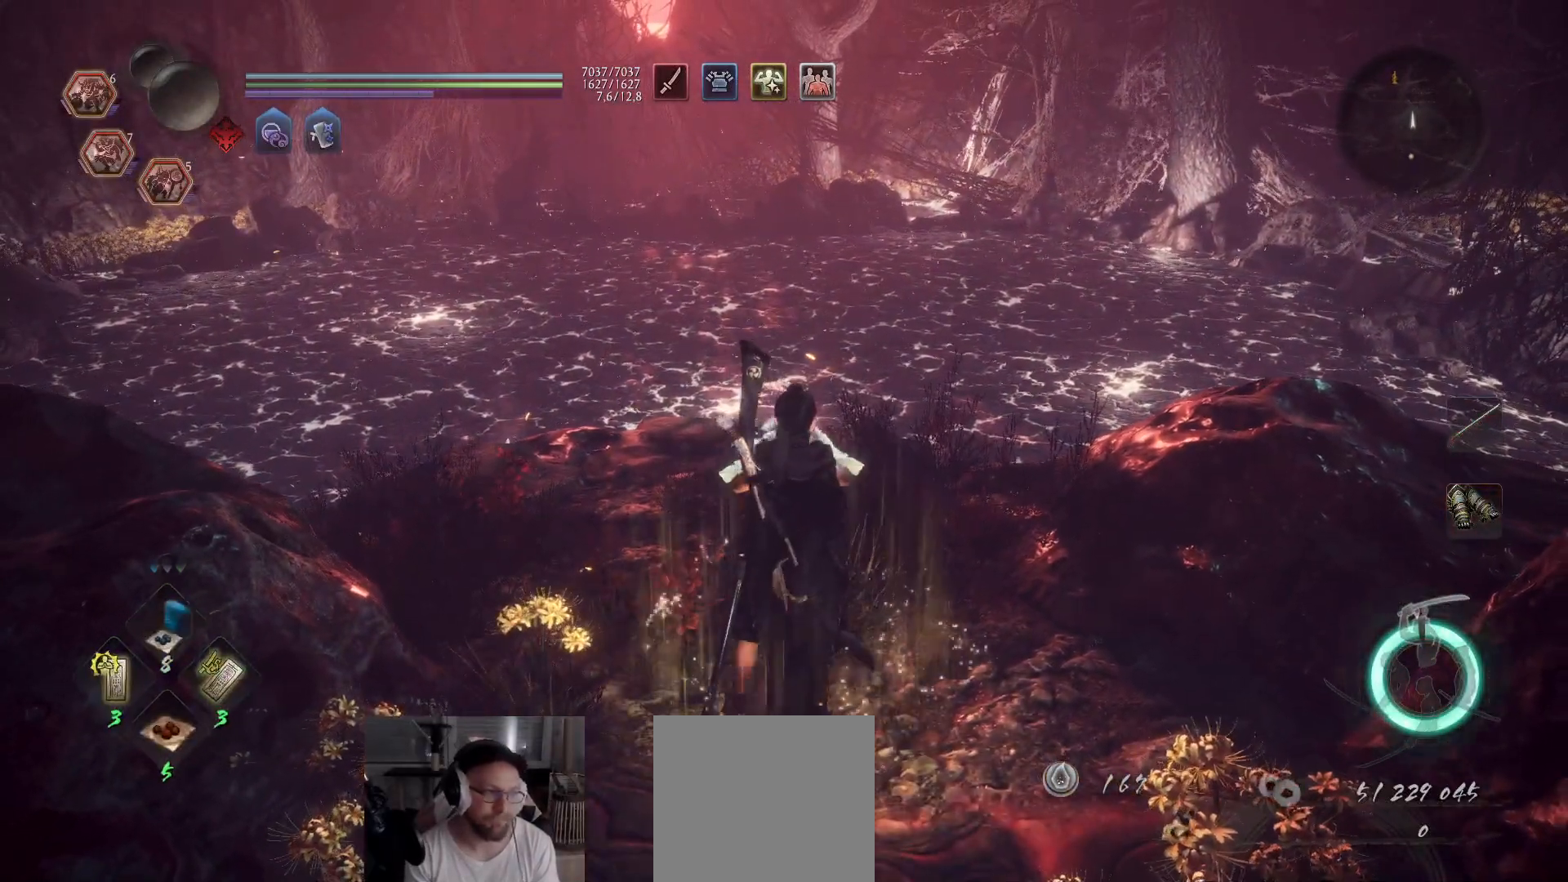
{"buttons": [], "left_stick": "center", "right_stick": "center", "events": [[67, "DPAD_LEFT", "down"], [200, "DPAD_LEFT", "up"]]}
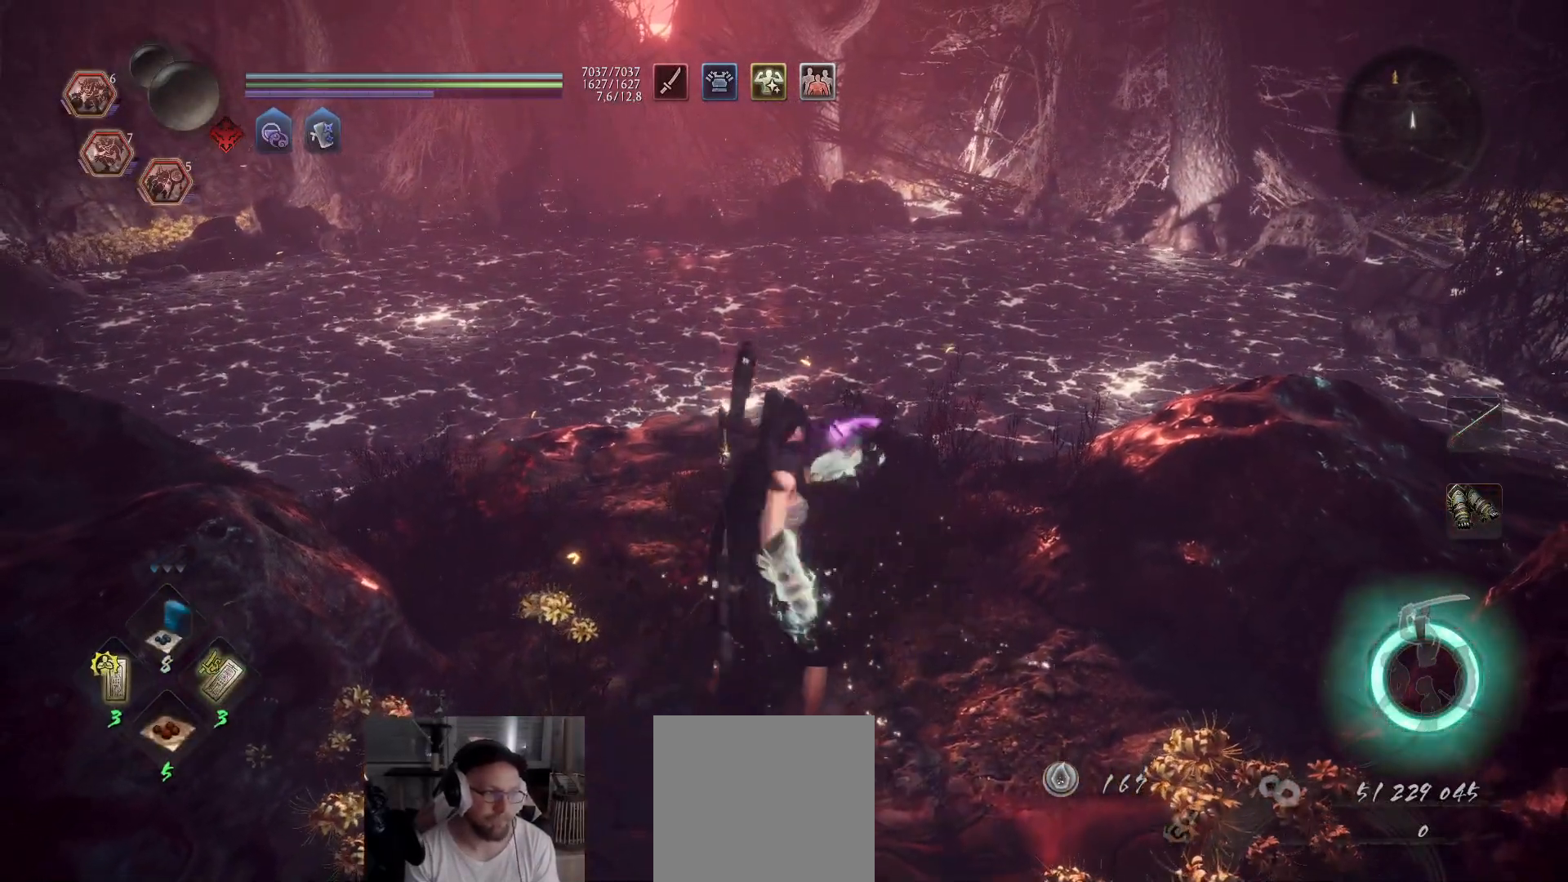
{"buttons": [], "left_stick": "center", "right_stick": "center", "events": [[133, "DPAD_RIGHT", "down"], [267, "DPAD_RIGHT", "up"], [333, "DPAD_RIGHT", "down"], [450, "DPAD_RIGHT", "up"]]}
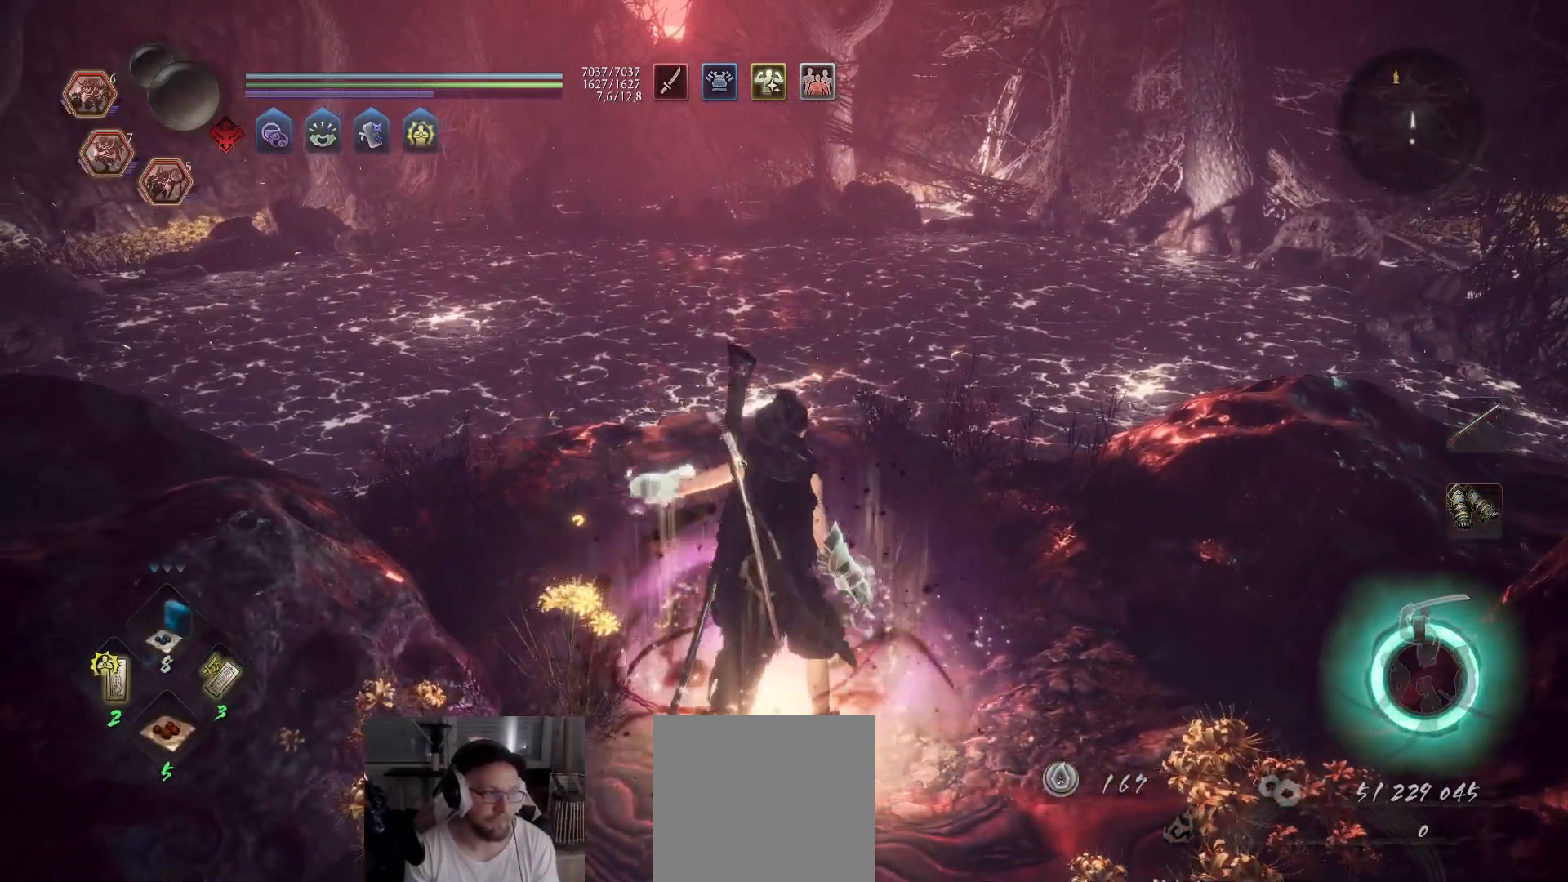
{"buttons": ["DPAD_DOWN"], "left_stick": "center", "right_stick": "center", "events": [[17, "DPAD_RIGHT", "down"], [167, "DPAD_RIGHT", "up"], [333, "DPAD_DOWN", "down"], [433, "DPAD_DOWN", "up"], [500, "DPAD_DOWN", "down"]]}
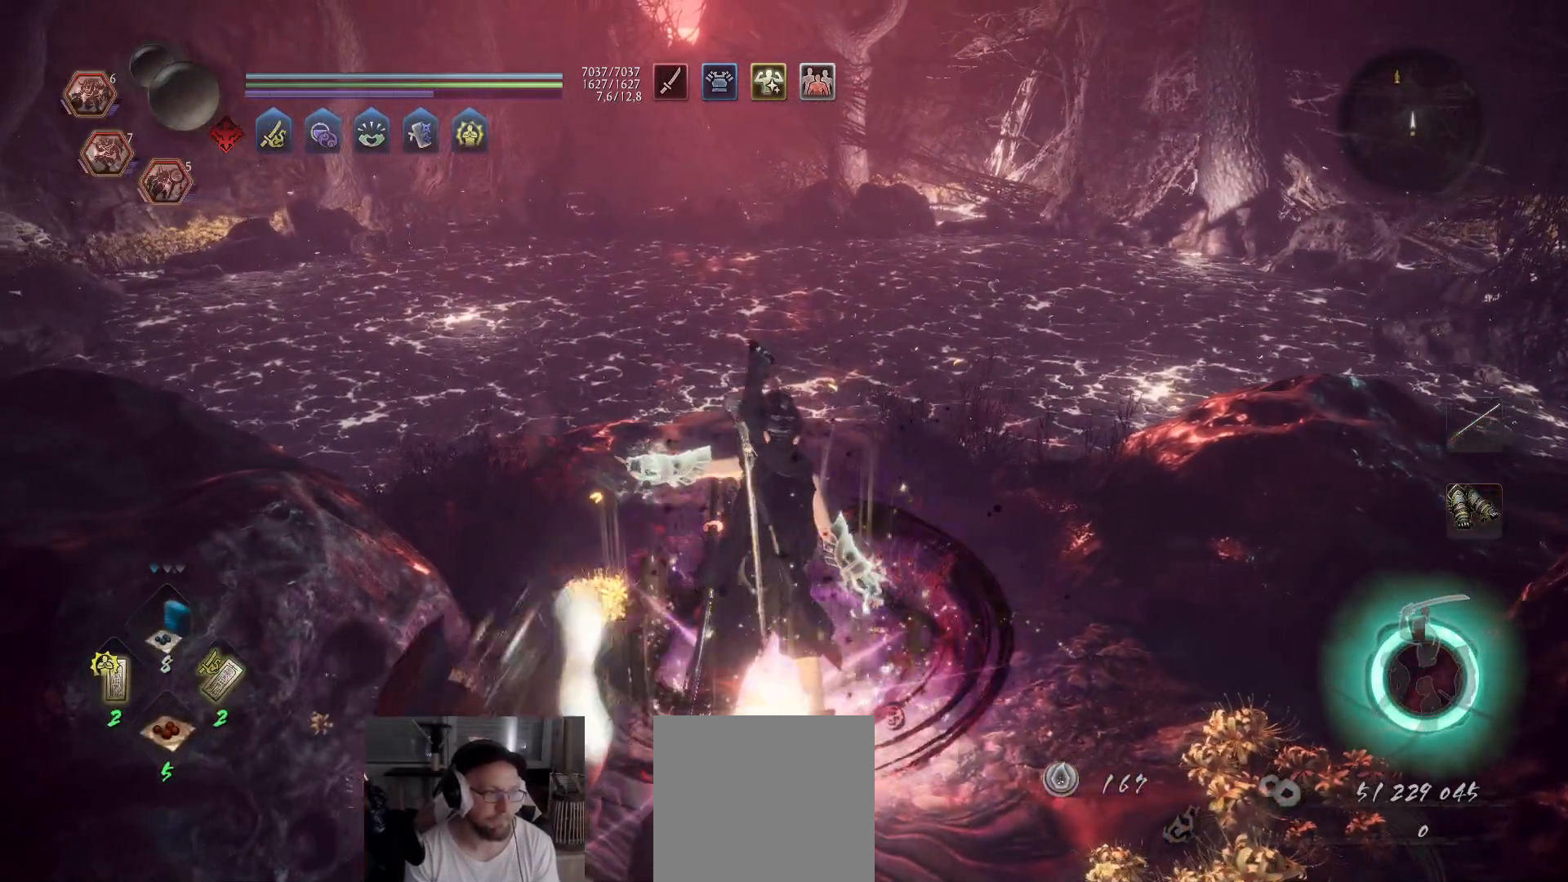
{"buttons": ["R1"], "left_stick": "center", "right_stick": "center", "events": [[83, "DPAD_DOWN", "up"], [167, "DPAD_DOWN", "down"], [283, "DPAD_DOWN", "up"], [350, "R1", "down"]]}
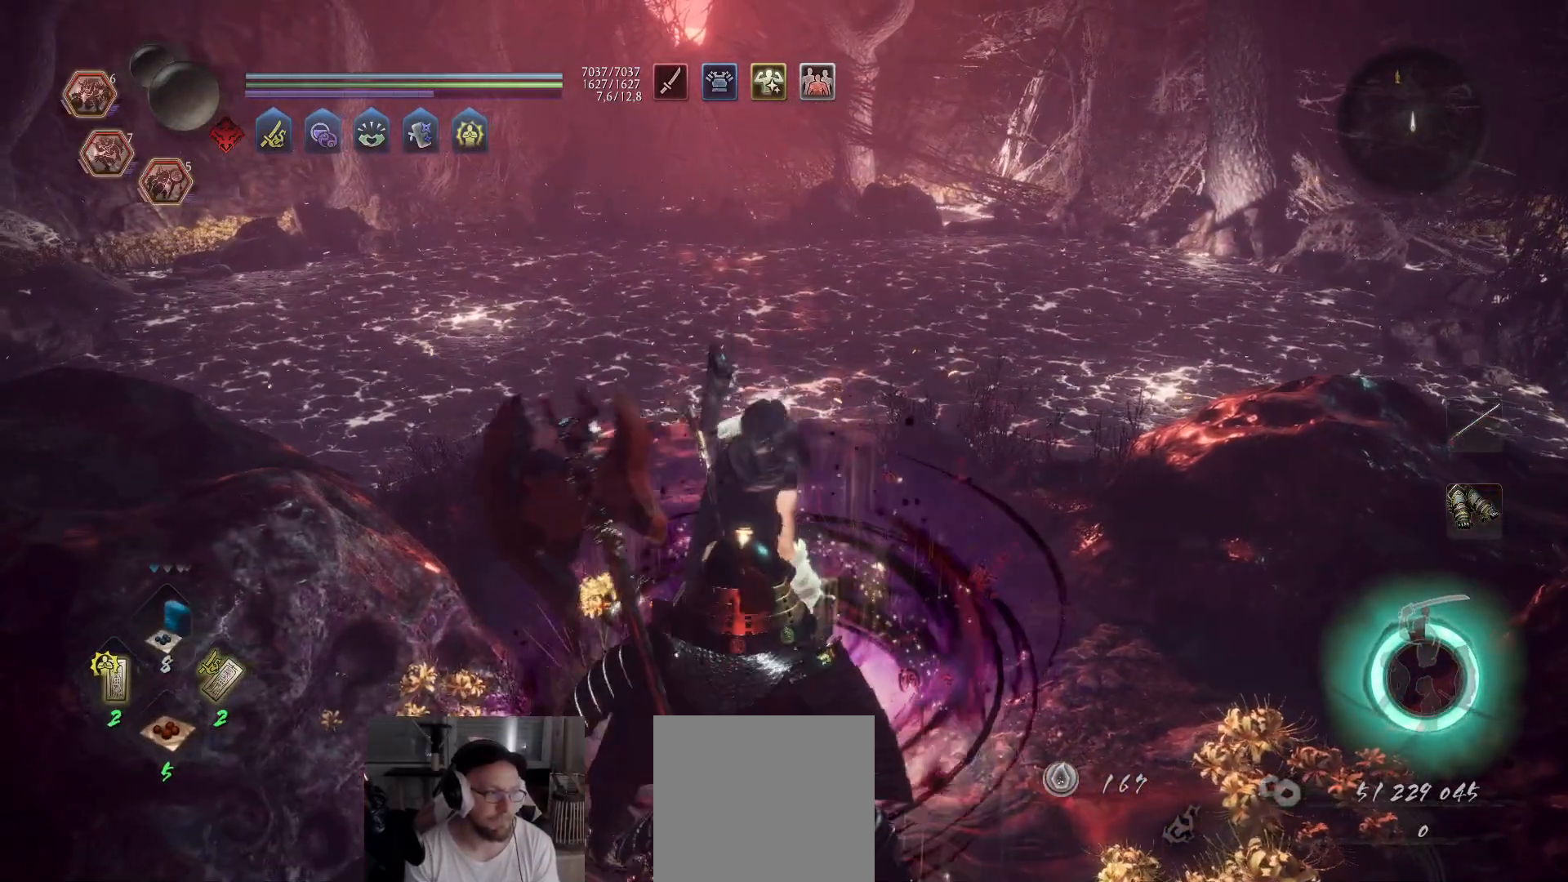
{"buttons": [], "left_stick": "center", "right_stick": "center", "events": [[67, "DPAD_RIGHT", "down"], [167, "DPAD_RIGHT", "up"], [267, "R1", "up"]]}
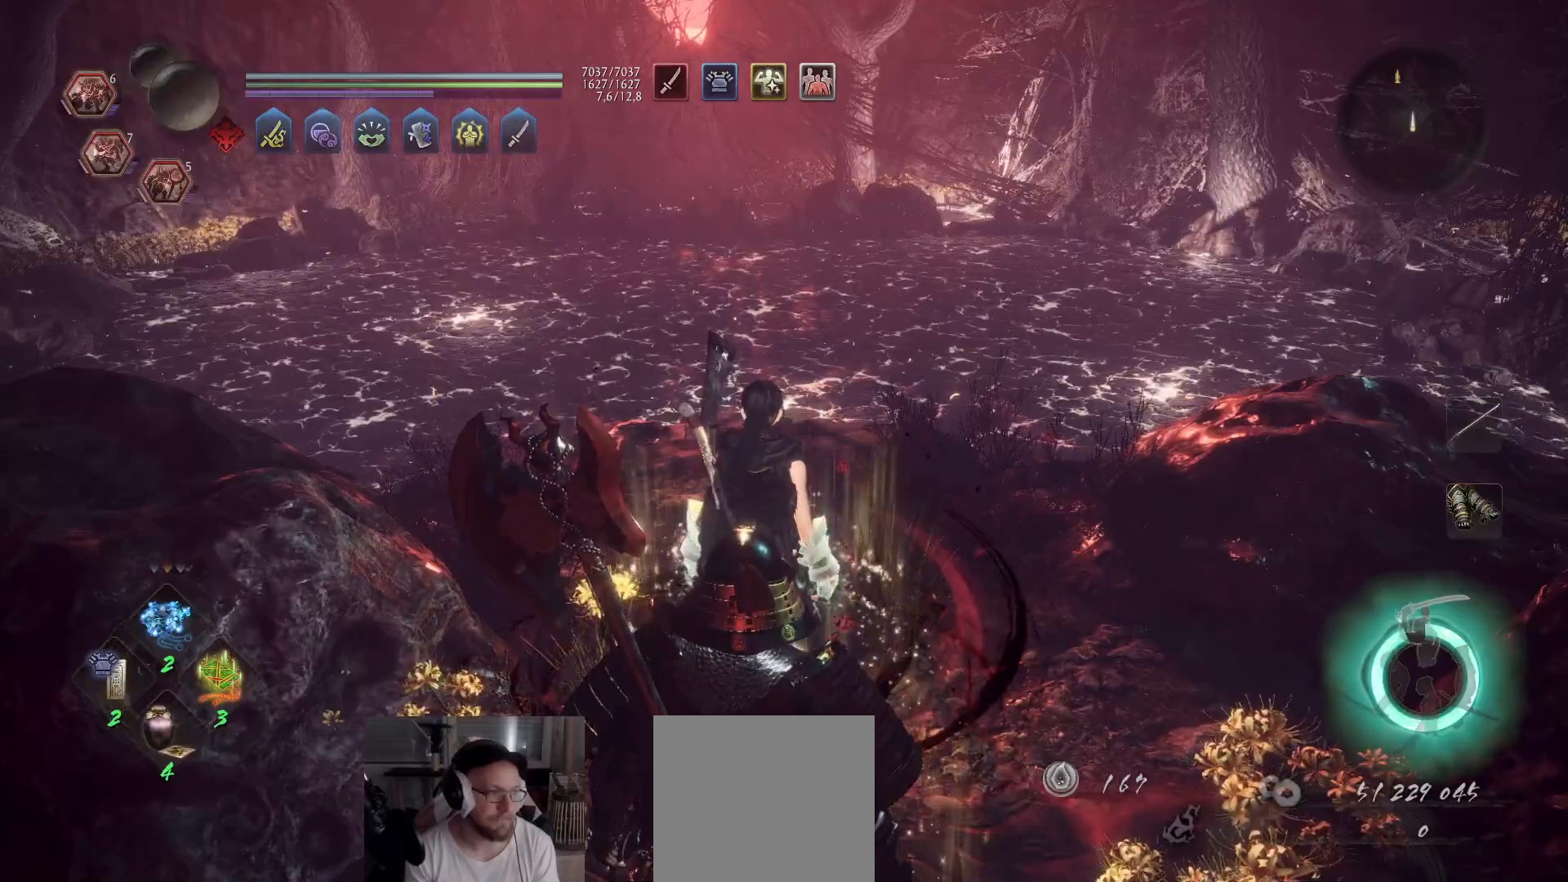
{"buttons": ["DPAD_UP"], "left_stick": "center", "right_stick": "center", "events": [[67, "DPAD_LEFT", "down"], [167, "DPAD_LEFT", "up"], [317, "DPAD_UP", "down"], [417, "DPAD_UP", "up"], [483, "DPAD_UP", "down"]]}
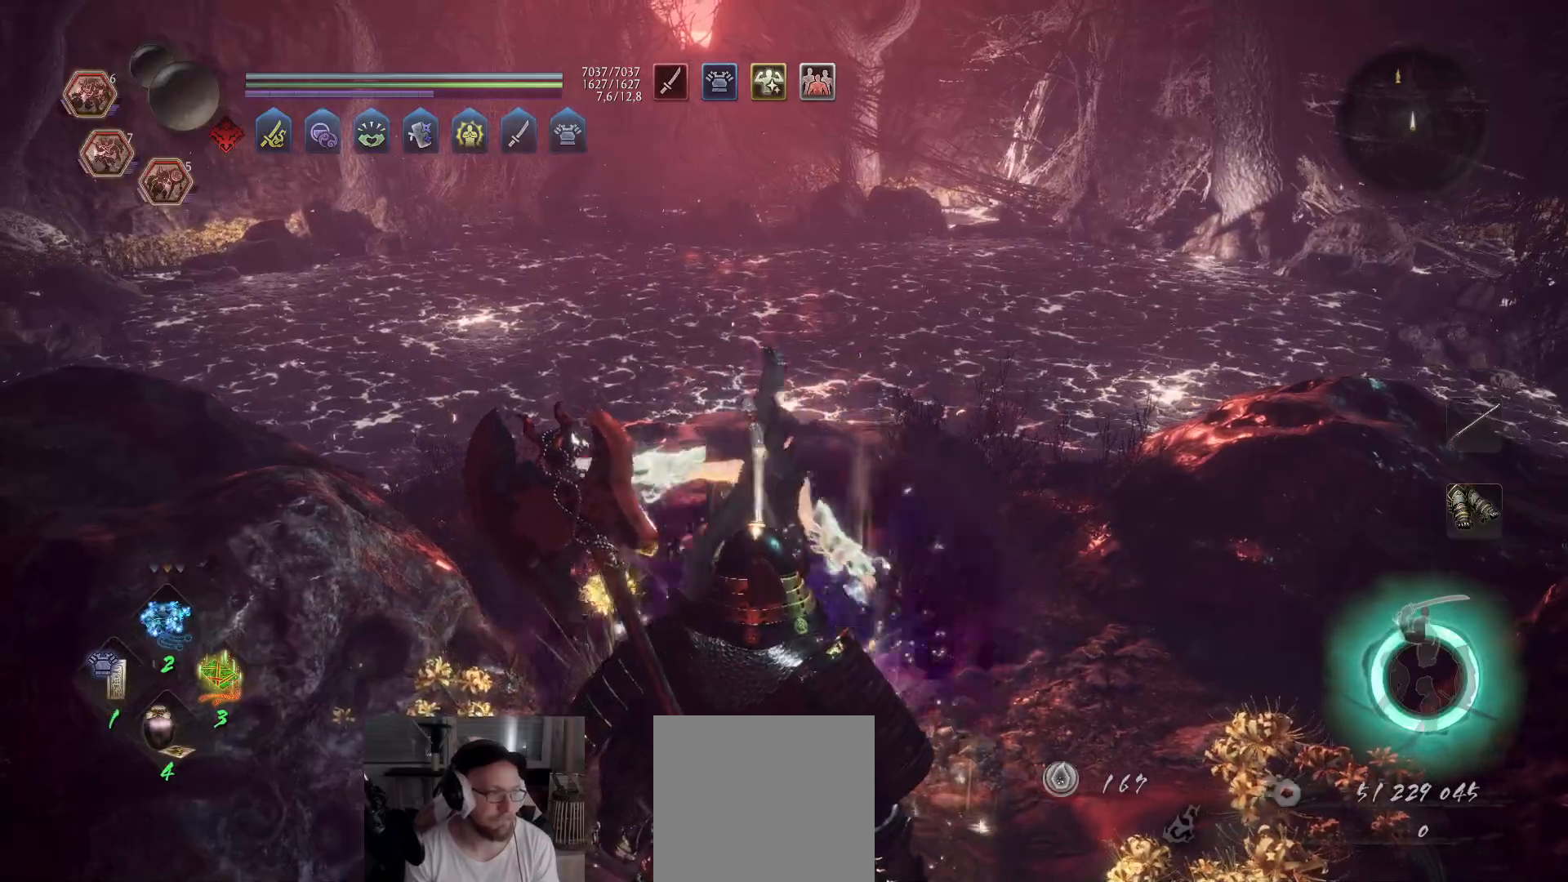
{"buttons": ["DPAD_UP"], "left_stick": "center", "right_stick": "center", "events": [[83, "DPAD_UP", "up"], [150, "DPAD_UP", "down"], [250, "DPAD_UP", "up"], [300, "DPAD_UP", "down"], [400, "DPAD_UP", "up"], [467, "DPAD_UP", "down"]]}
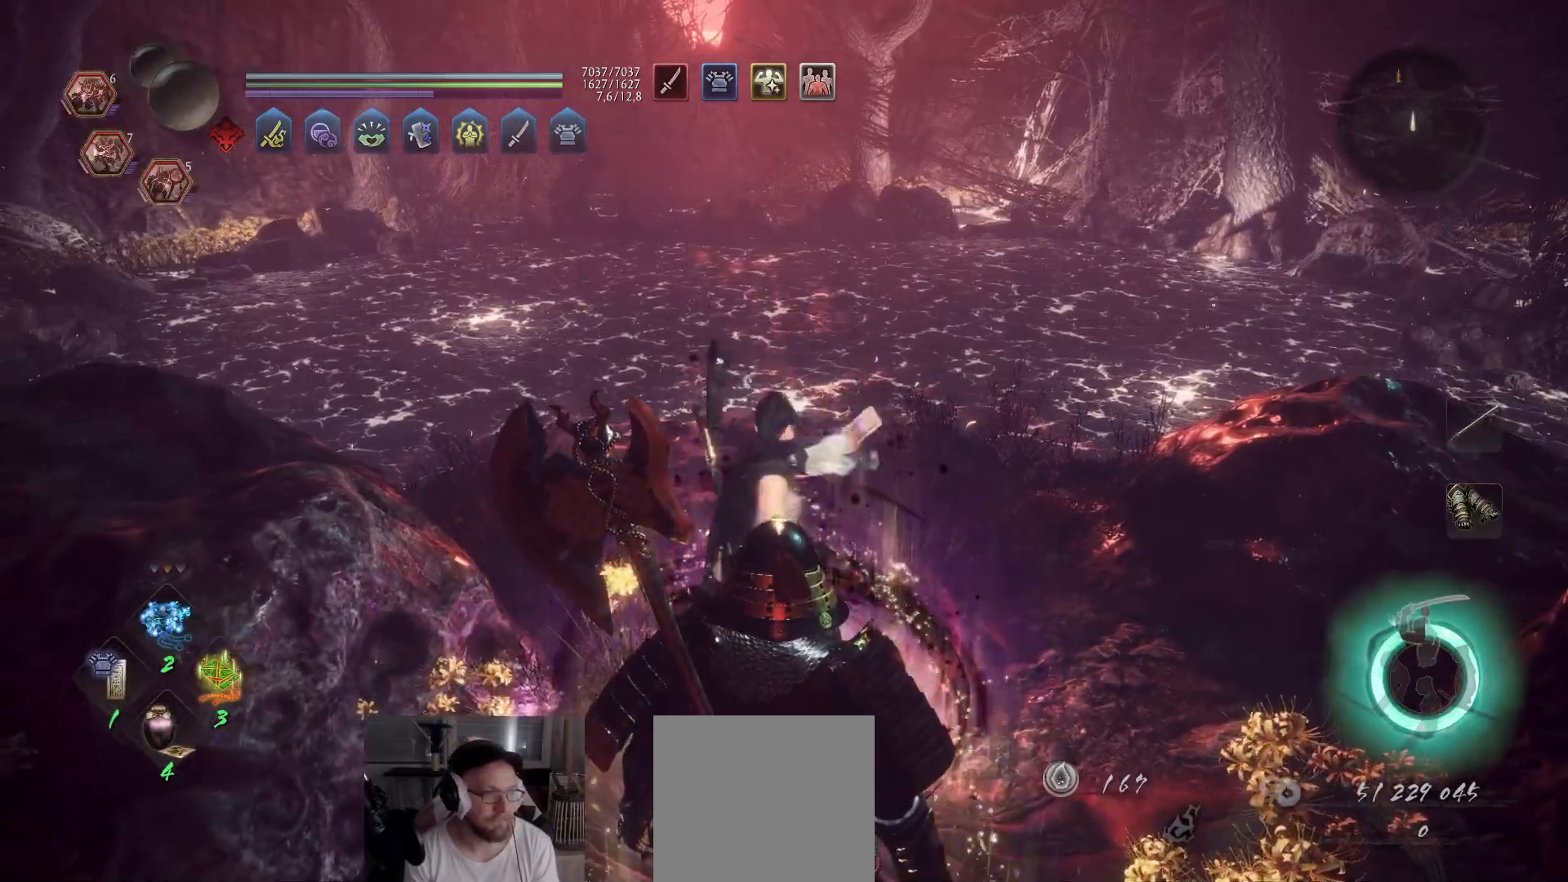
{"buttons": ["A"], "left_stick": "up", "right_stick": "center", "events": [[83, "DPAD_UP", "up"], [317, "right_stick", "down-right"], [350, "left_stick", "up"], [433, "A", "down"], [483, "right_stick", "center"]]}
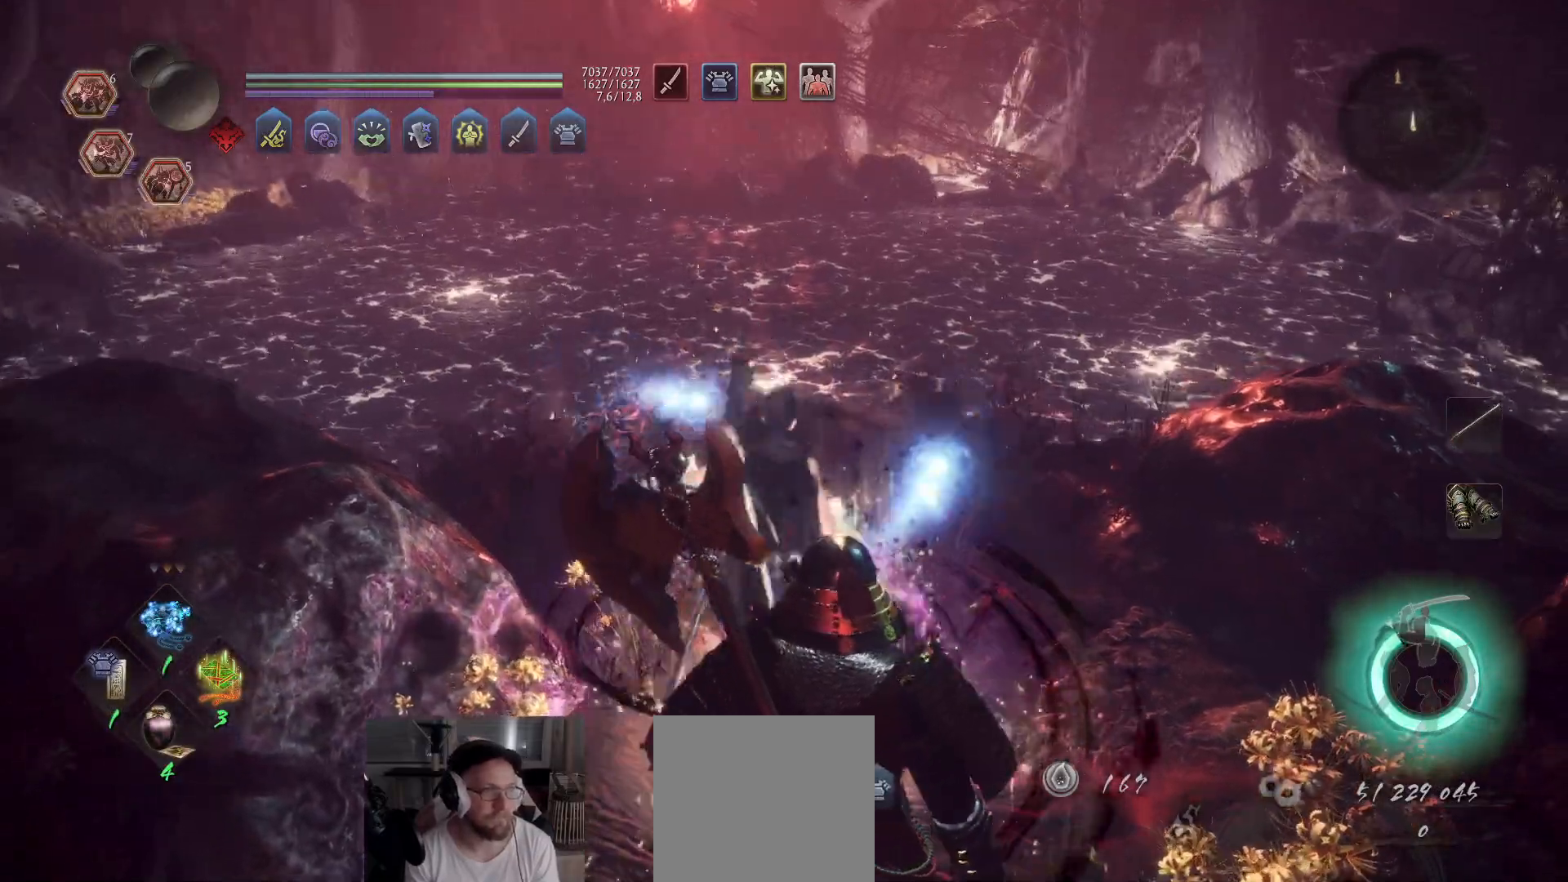
{"buttons": ["A"], "left_stick": "up", "right_stick": "up", "events": [[317, "right_stick", "up"]]}
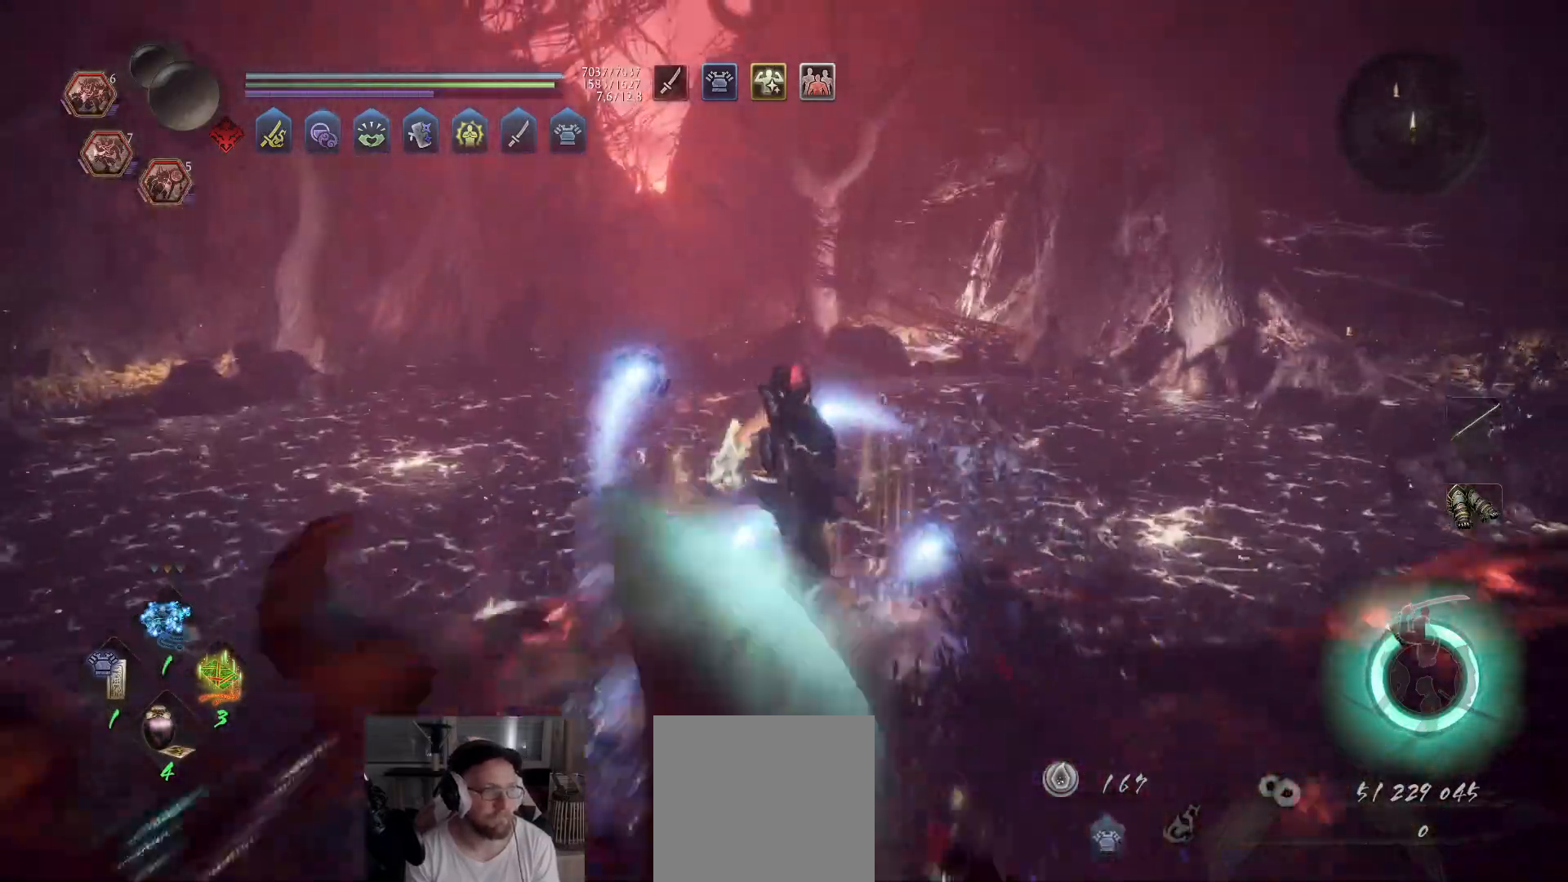
{"buttons": ["A"], "left_stick": "up", "right_stick": "center", "events": [[17, "right_stick", "center"]]}
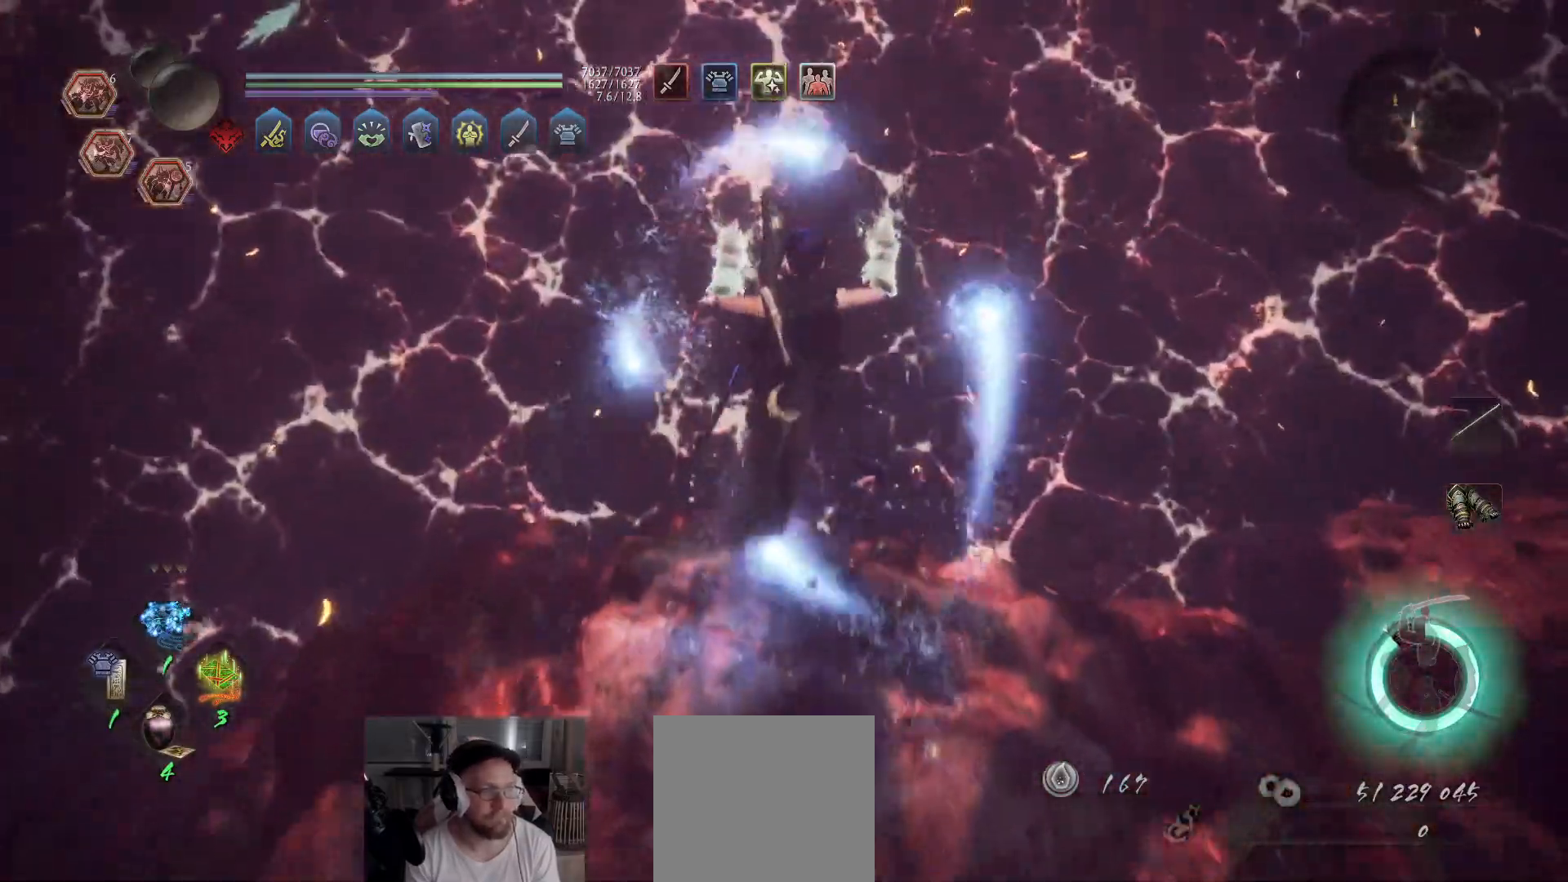
{"buttons": ["A"], "left_stick": "up", "right_stick": "up", "events": [[17, "A", "up"], [183, "left_stick", "center"], [250, "right_stick", "up"], [317, "left_stick", "up"], [350, "A", "down"]]}